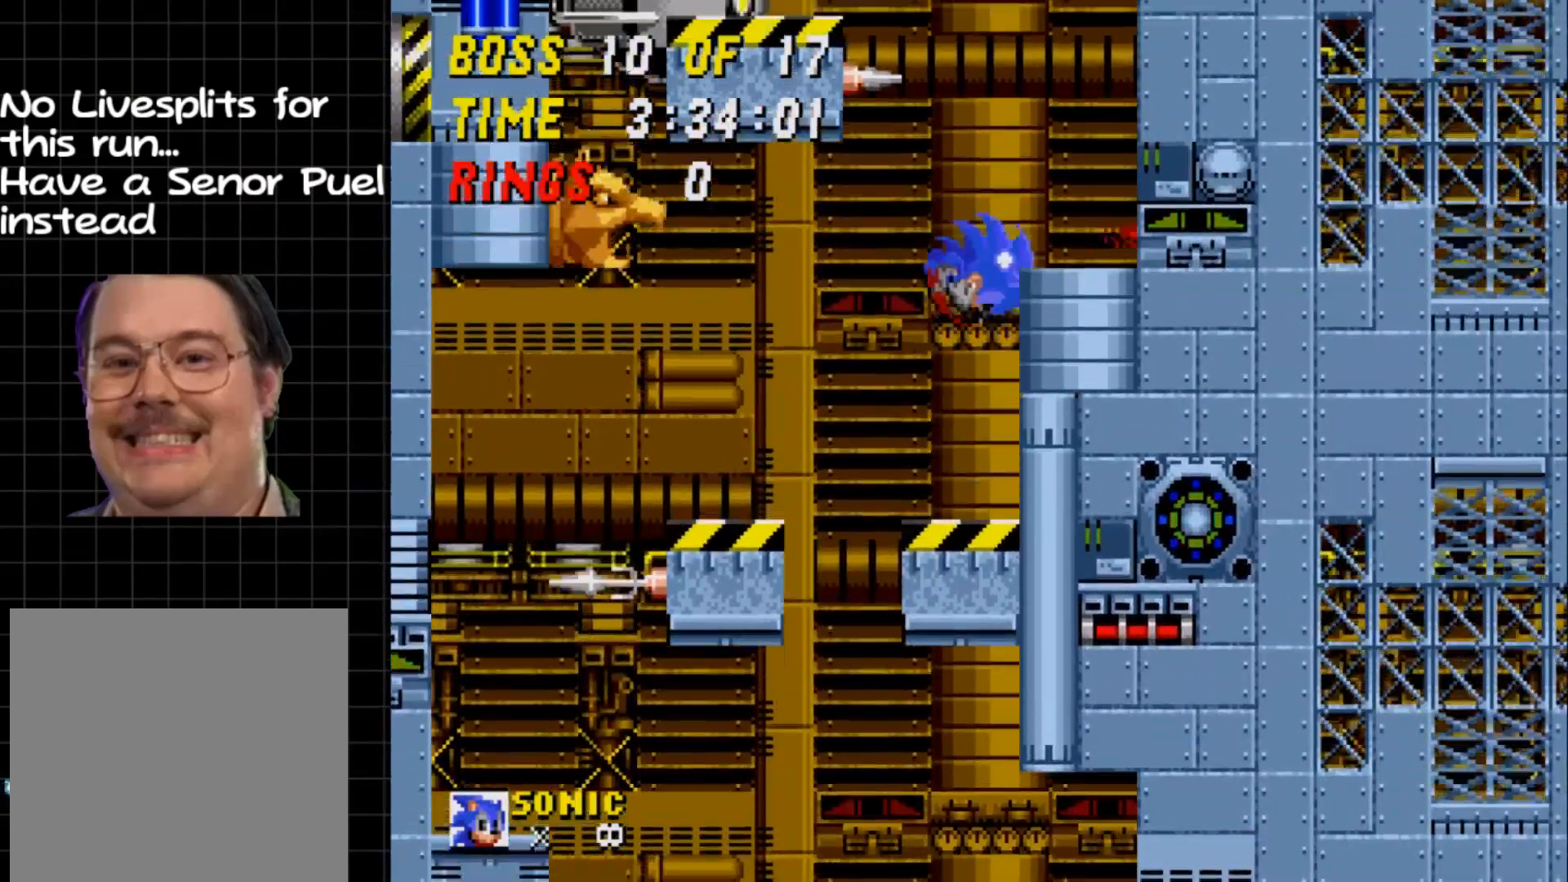
Gameplay with a controller (Xbox layout); each line is a JSON object with the inputs held at the frame after it. "events" lists button and stick changes between this image and that frame as [ms after this image, input, new state], when the widget could be followed in between. Not read: L1 L3 R1 R3 left_stick right_stick.
{"buttons": [], "events": [[500, "DPAD_RIGHT", "up"]]}
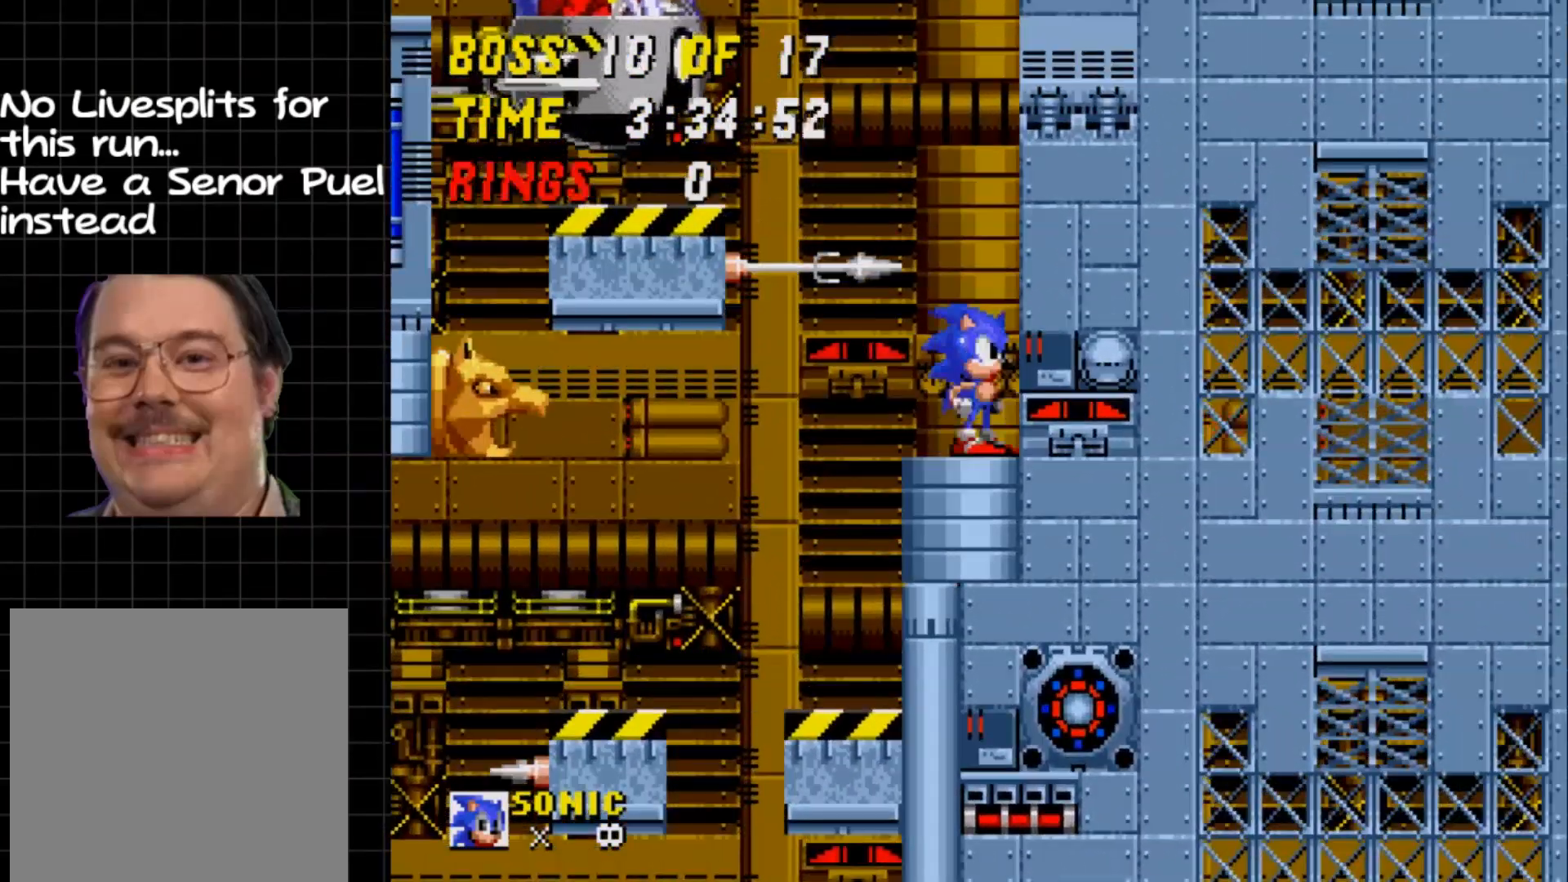
{"buttons": ["A", "DPAD_LEFT"], "events": [[183, "A", "down"], [217, "DPAD_LEFT", "down"]]}
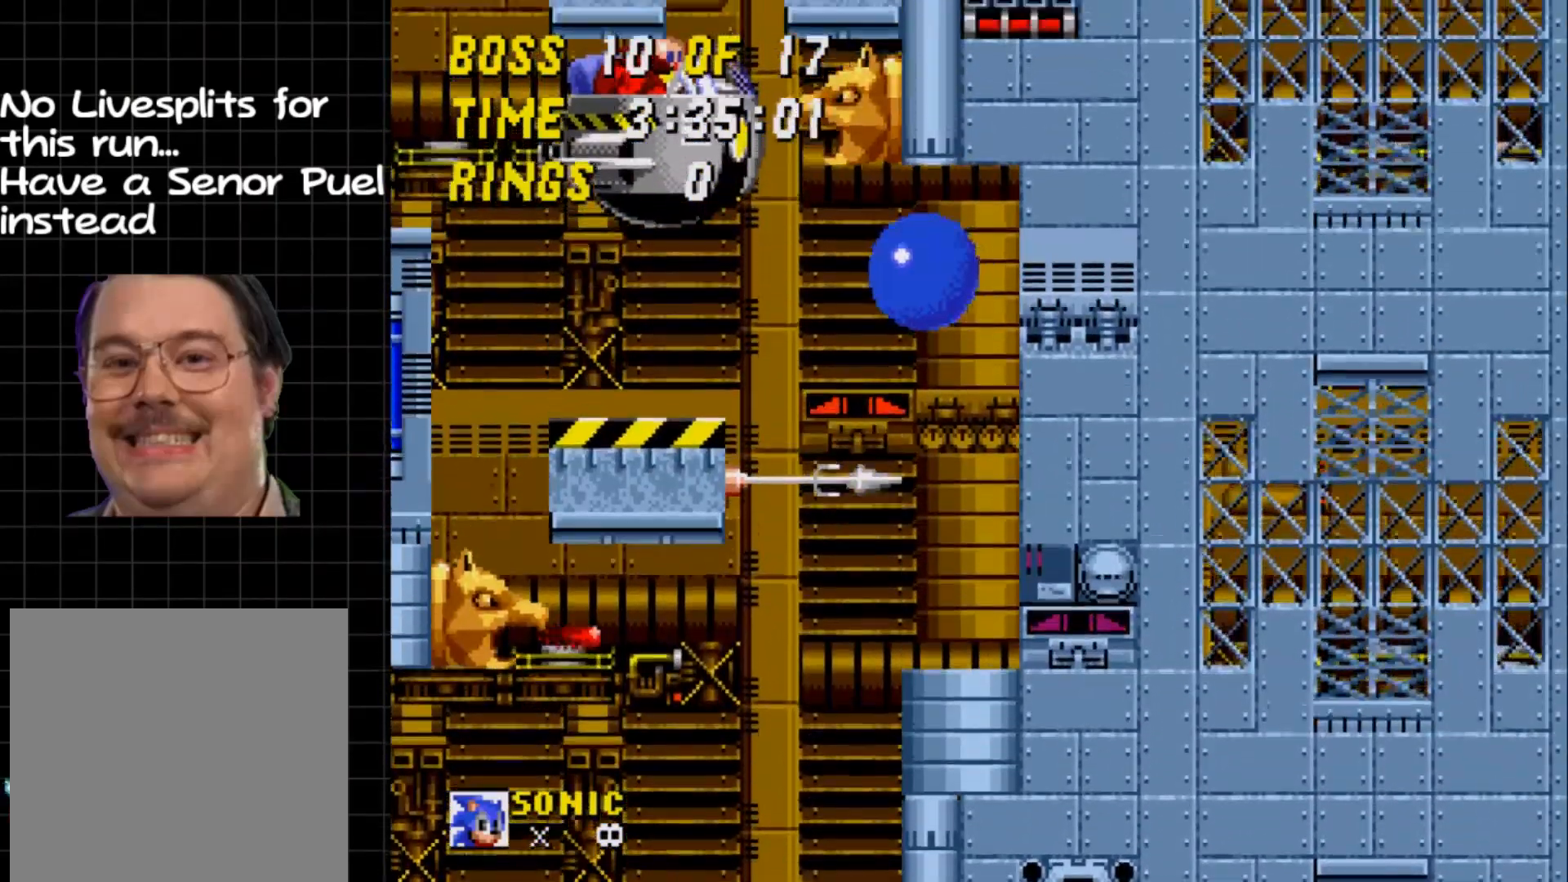
{"buttons": ["DPAD_RIGHT"], "events": [[67, "A", "up"], [333, "DPAD_LEFT", "up"], [467, "DPAD_RIGHT", "down"]]}
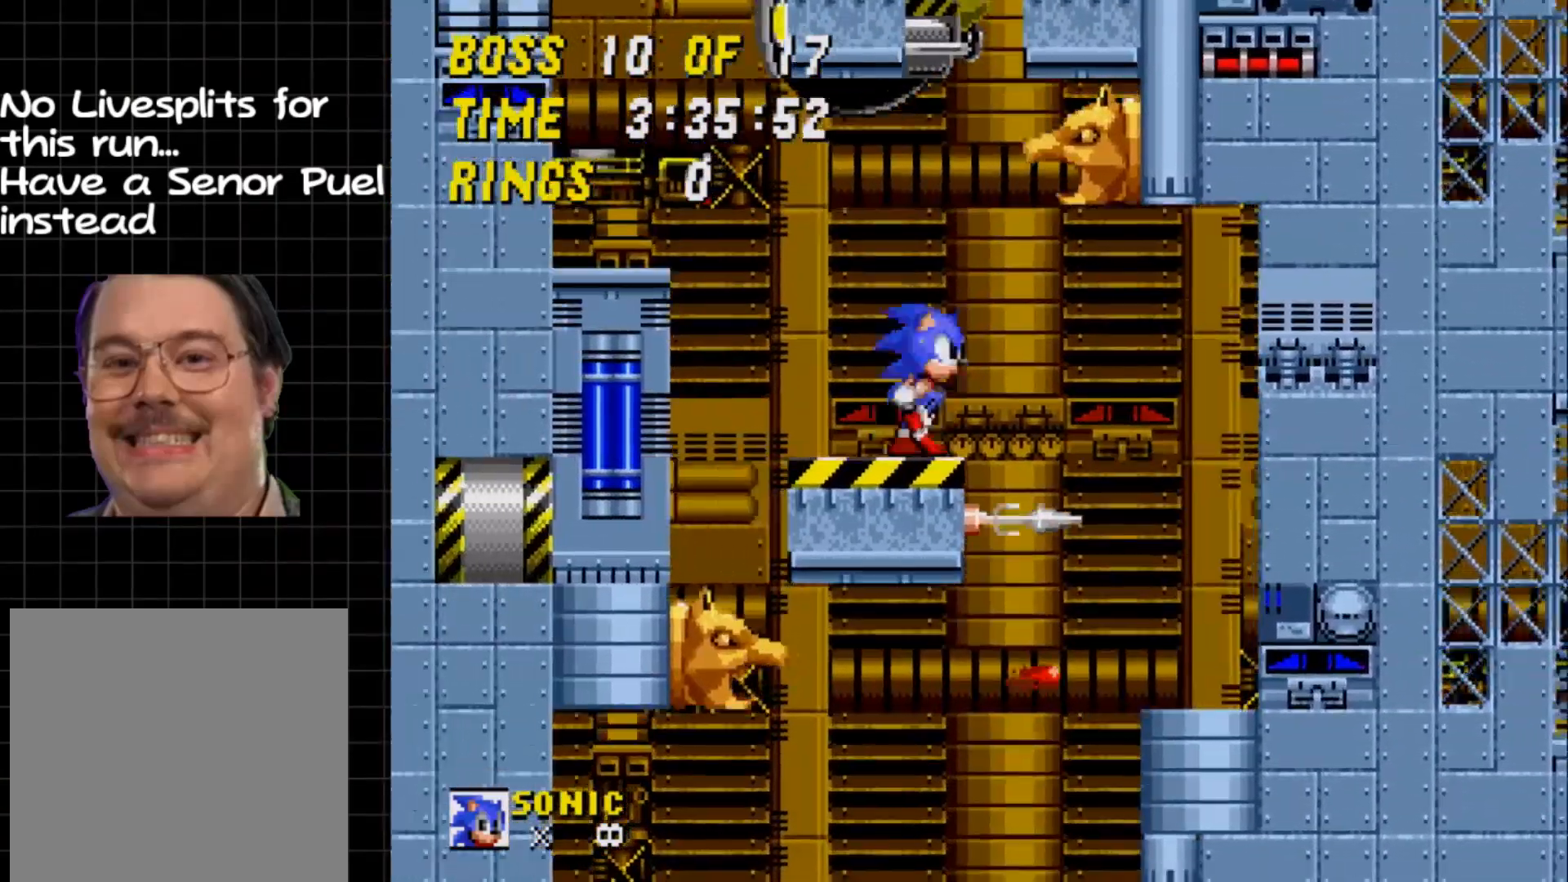
{"buttons": [], "events": [[133, "DPAD_RIGHT", "up"]]}
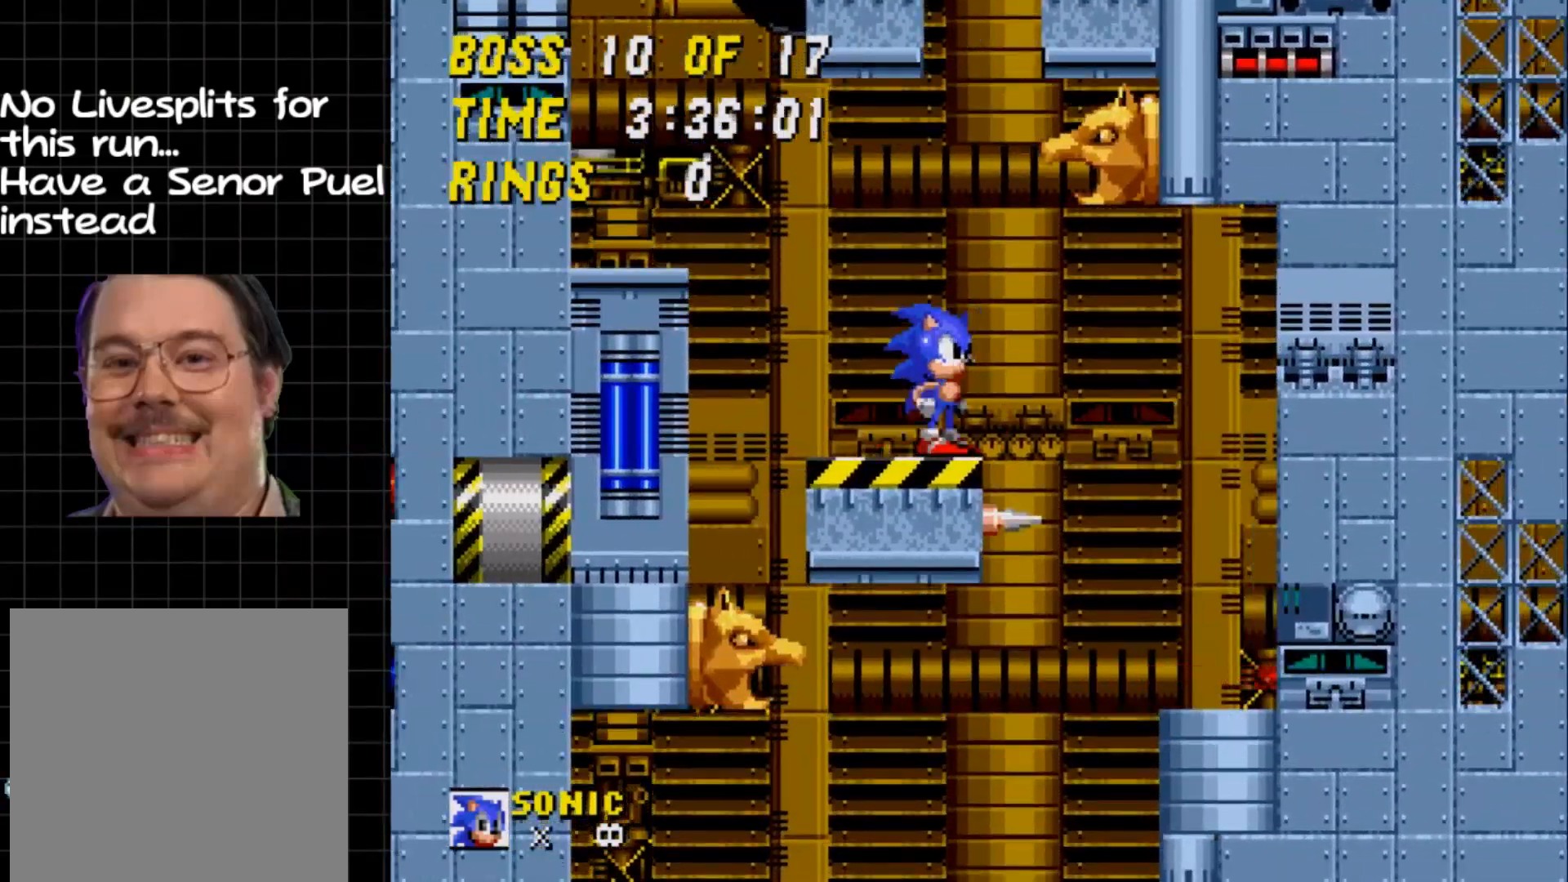
{"buttons": ["DPAD_LEFT"], "events": [[50, "DPAD_UP", "down"], [233, "DPAD_UP", "up"], [467, "DPAD_LEFT", "down"]]}
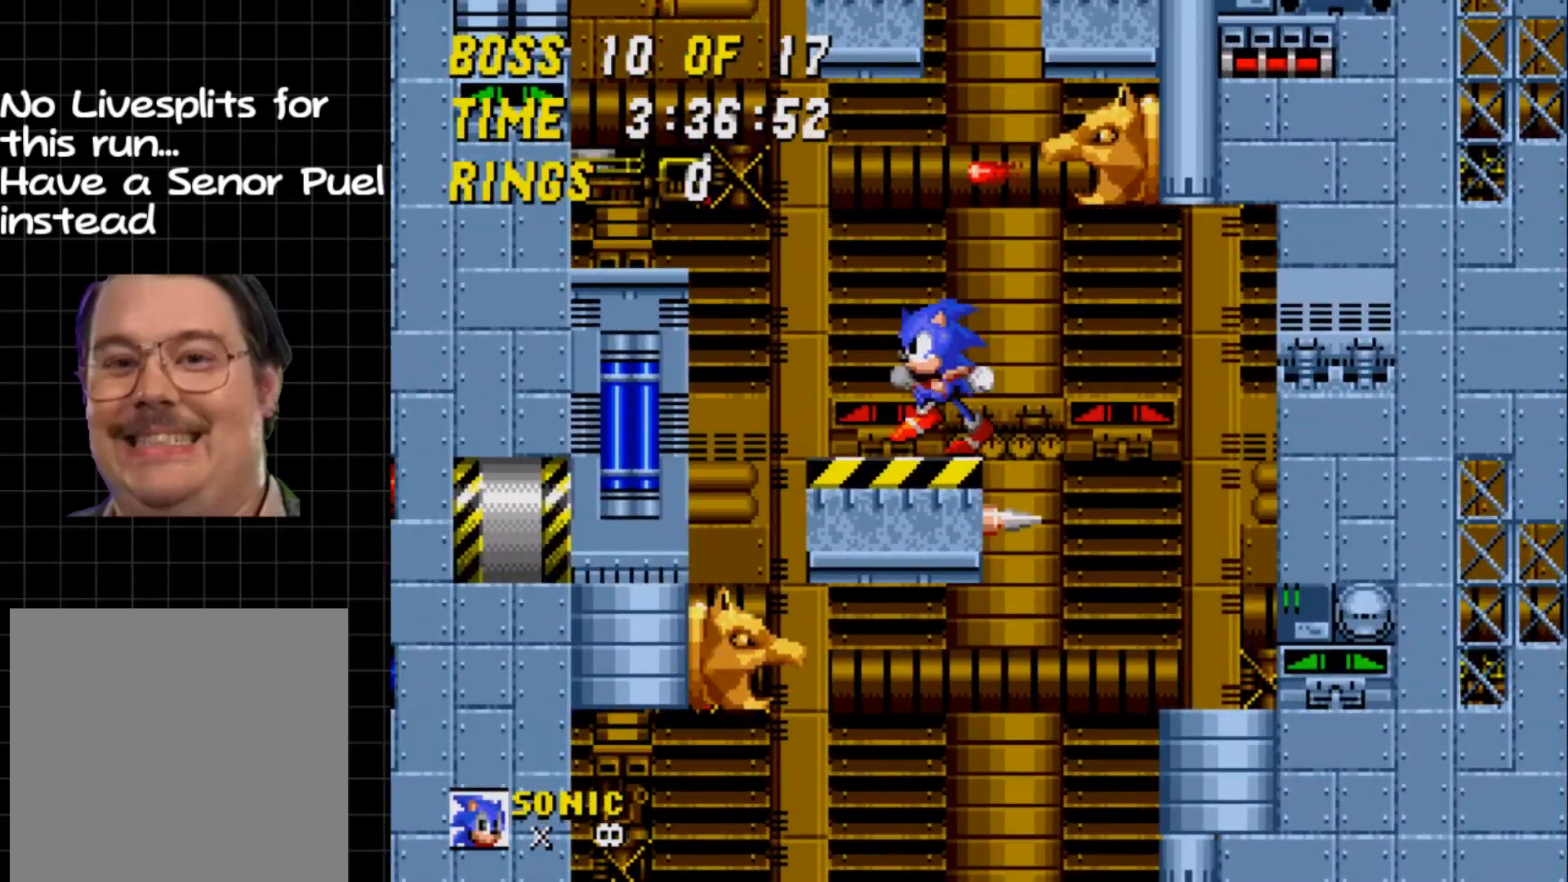
{"buttons": [], "events": [[67, "DPAD_LEFT", "up"], [100, "DPAD_LEFT", "down"], [317, "DPAD_LEFT", "up"]]}
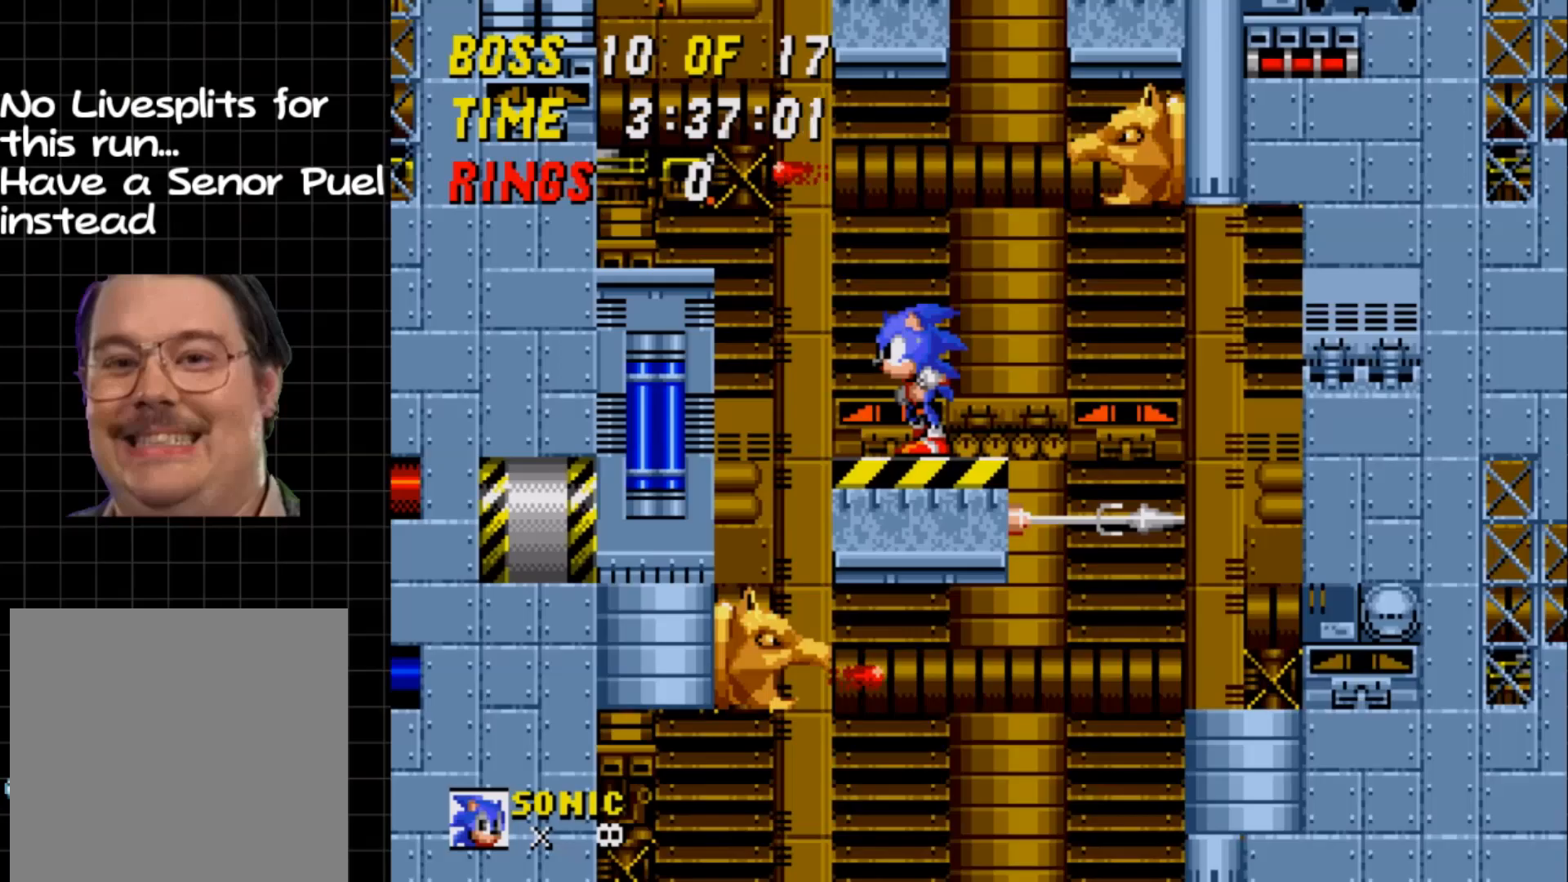
{"buttons": ["DPAD_LEFT"], "events": [[33, "DPAD_LEFT", "down"], [267, "A", "down"], [350, "A", "up"]]}
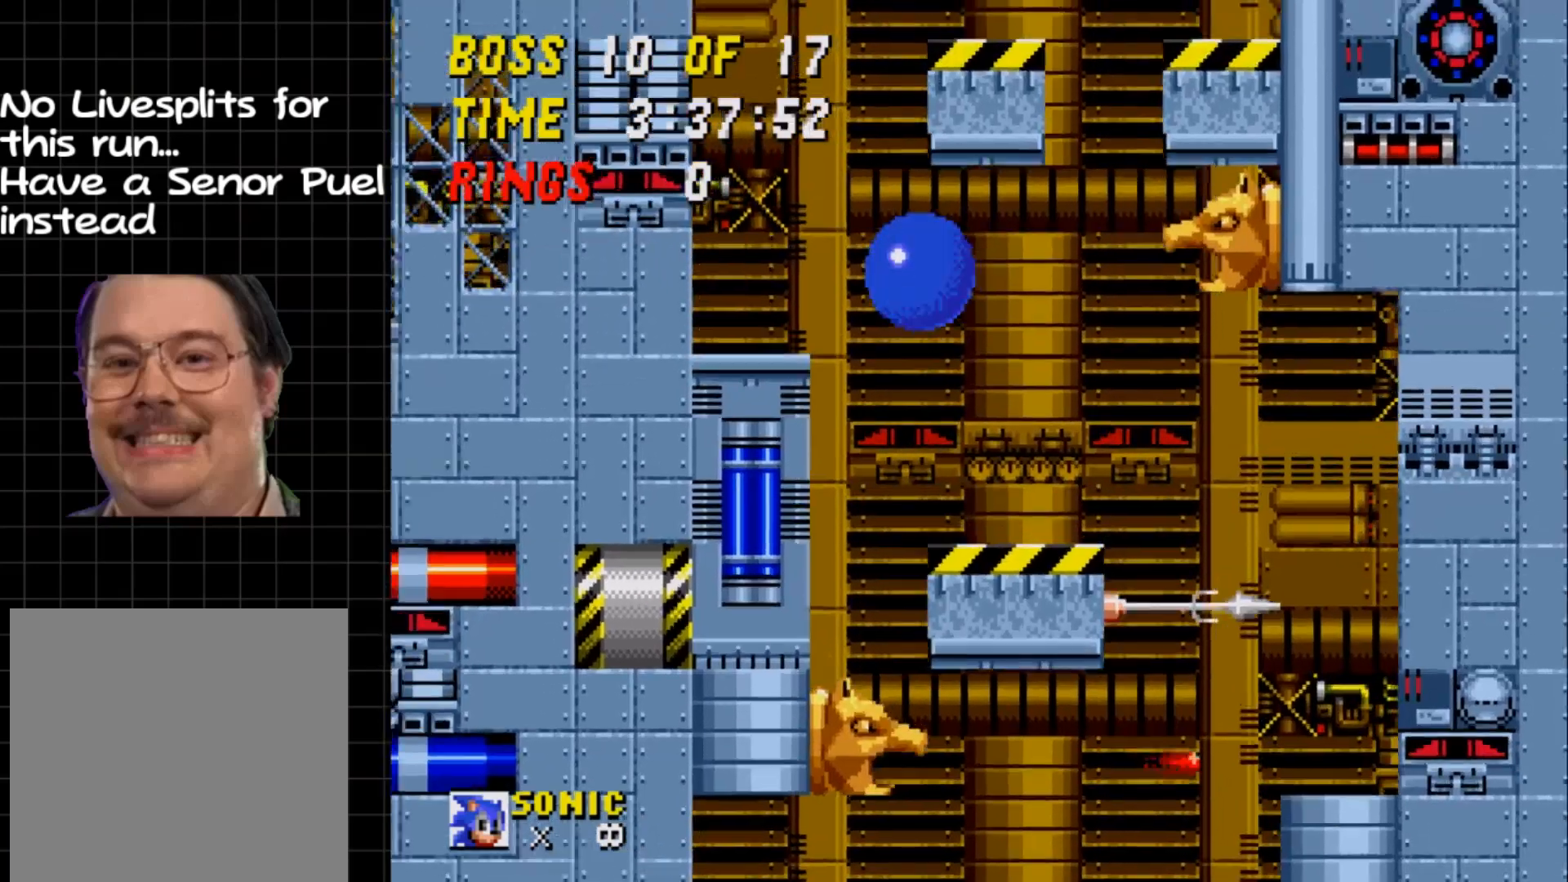
{"buttons": ["A", "DPAD_RIGHT"], "events": [[167, "DPAD_LEFT", "up"], [267, "DPAD_RIGHT", "down"], [467, "A", "down"]]}
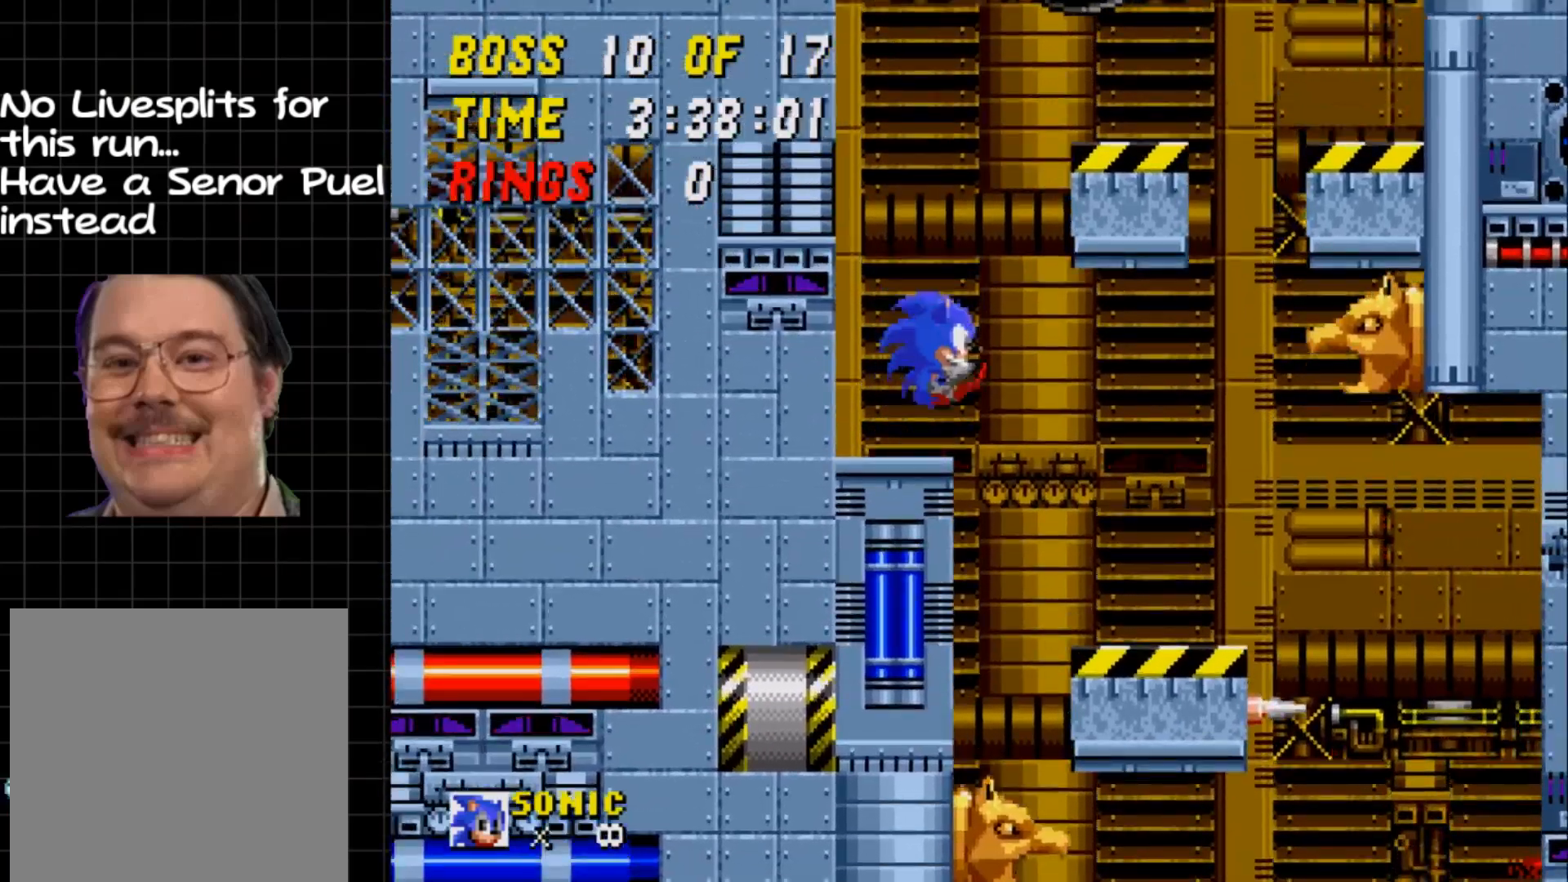
{"buttons": ["DPAD_RIGHT"], "events": [[150, "A", "up"], [333, "DPAD_RIGHT", "up"], [417, "DPAD_RIGHT", "down"]]}
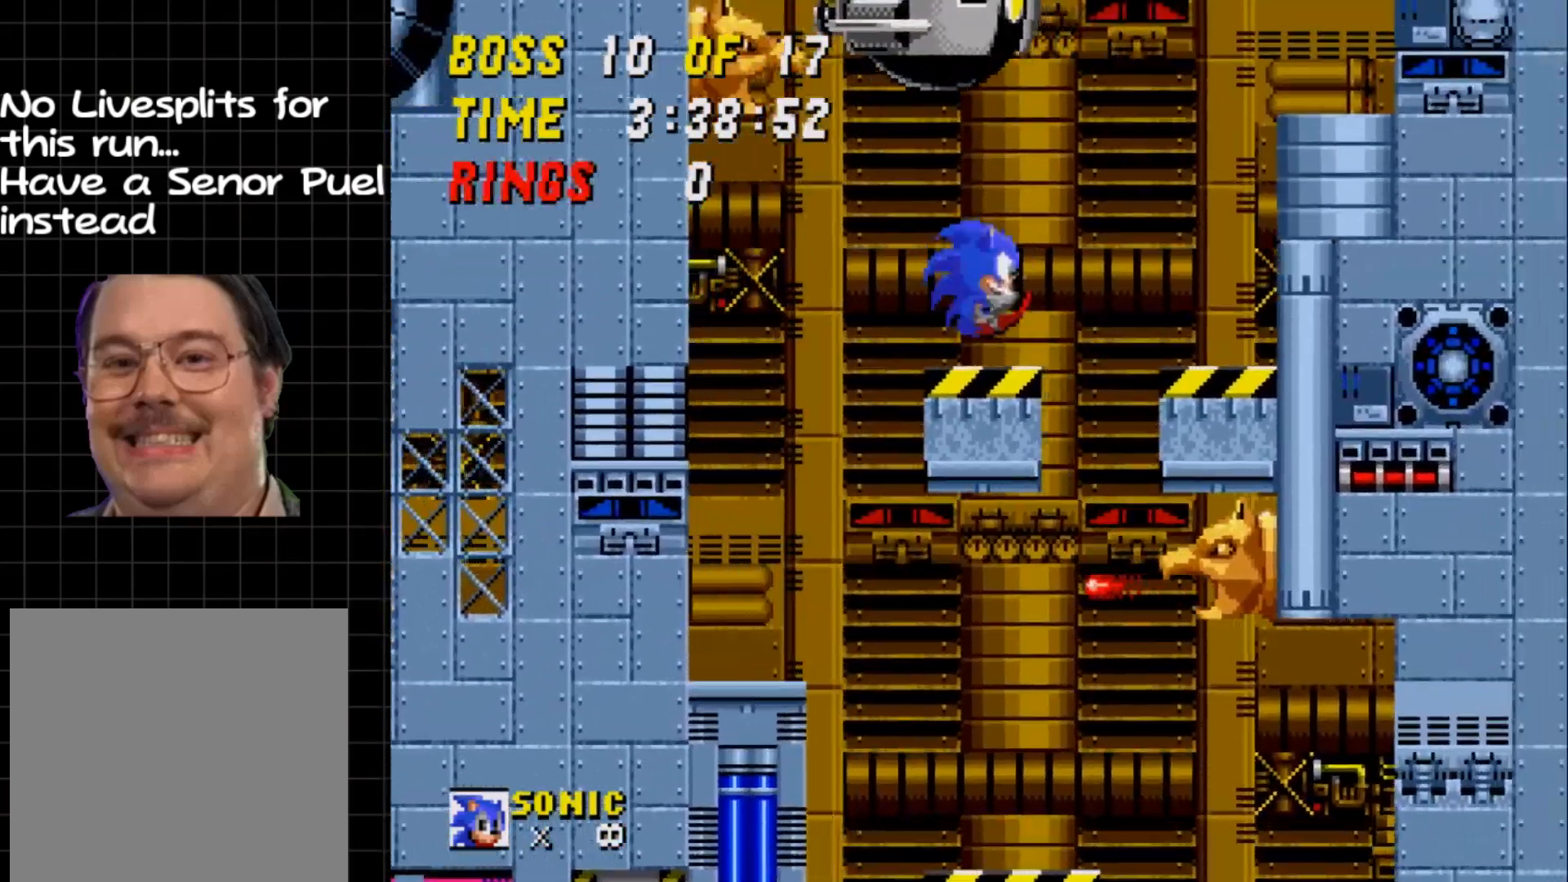
{"buttons": ["DPAD_RIGHT"], "events": [[100, "A", "down"], [150, "A", "up"]]}
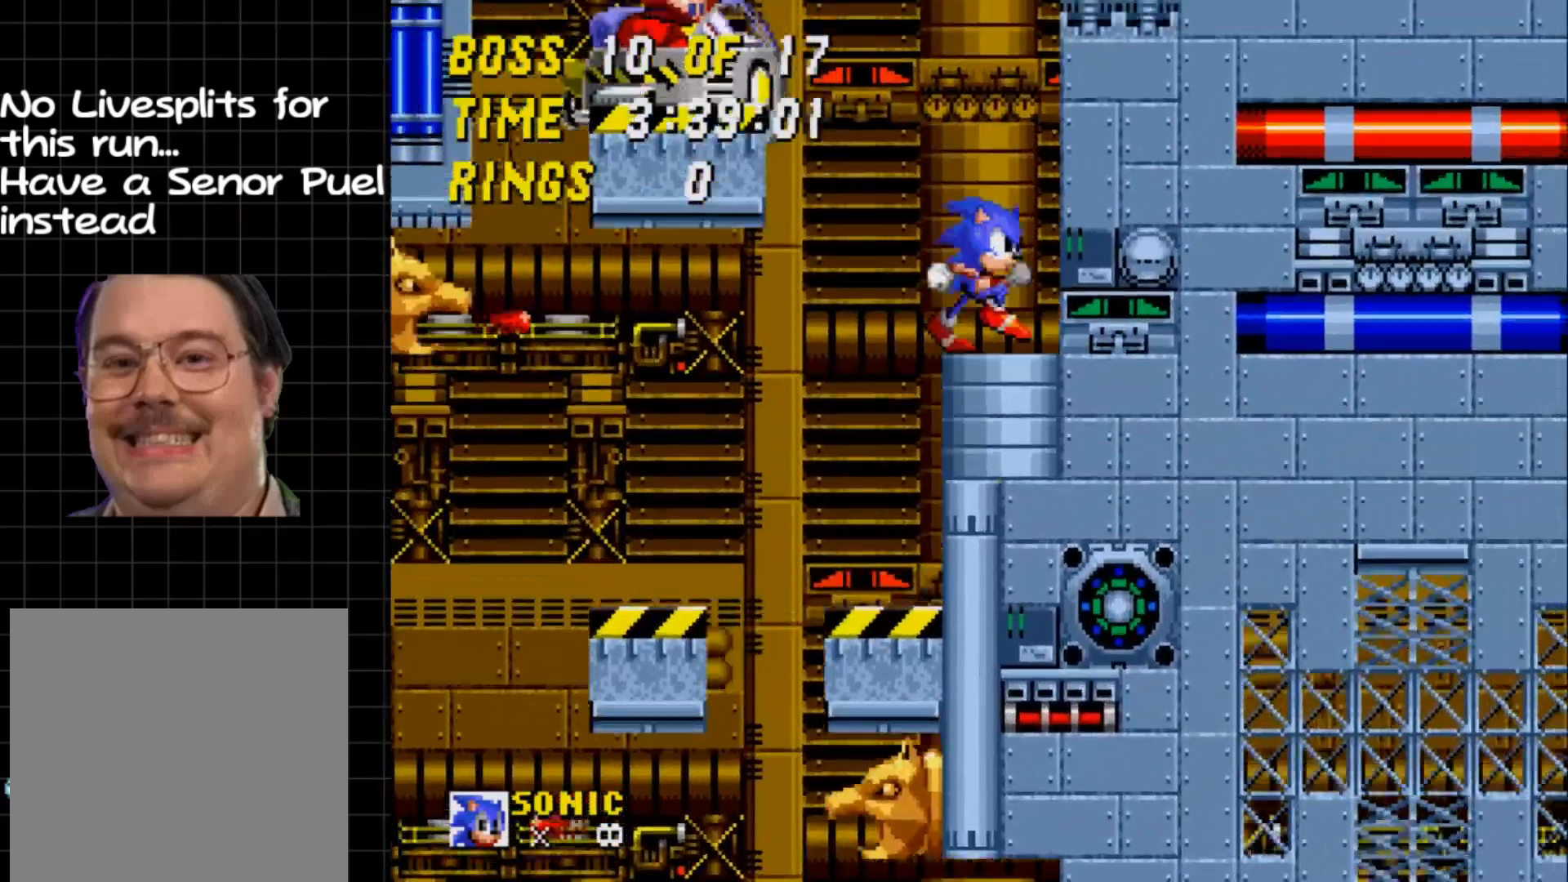
{"buttons": ["DPAD_LEFT"], "events": [[167, "DPAD_RIGHT", "up"], [300, "DPAD_LEFT", "down"]]}
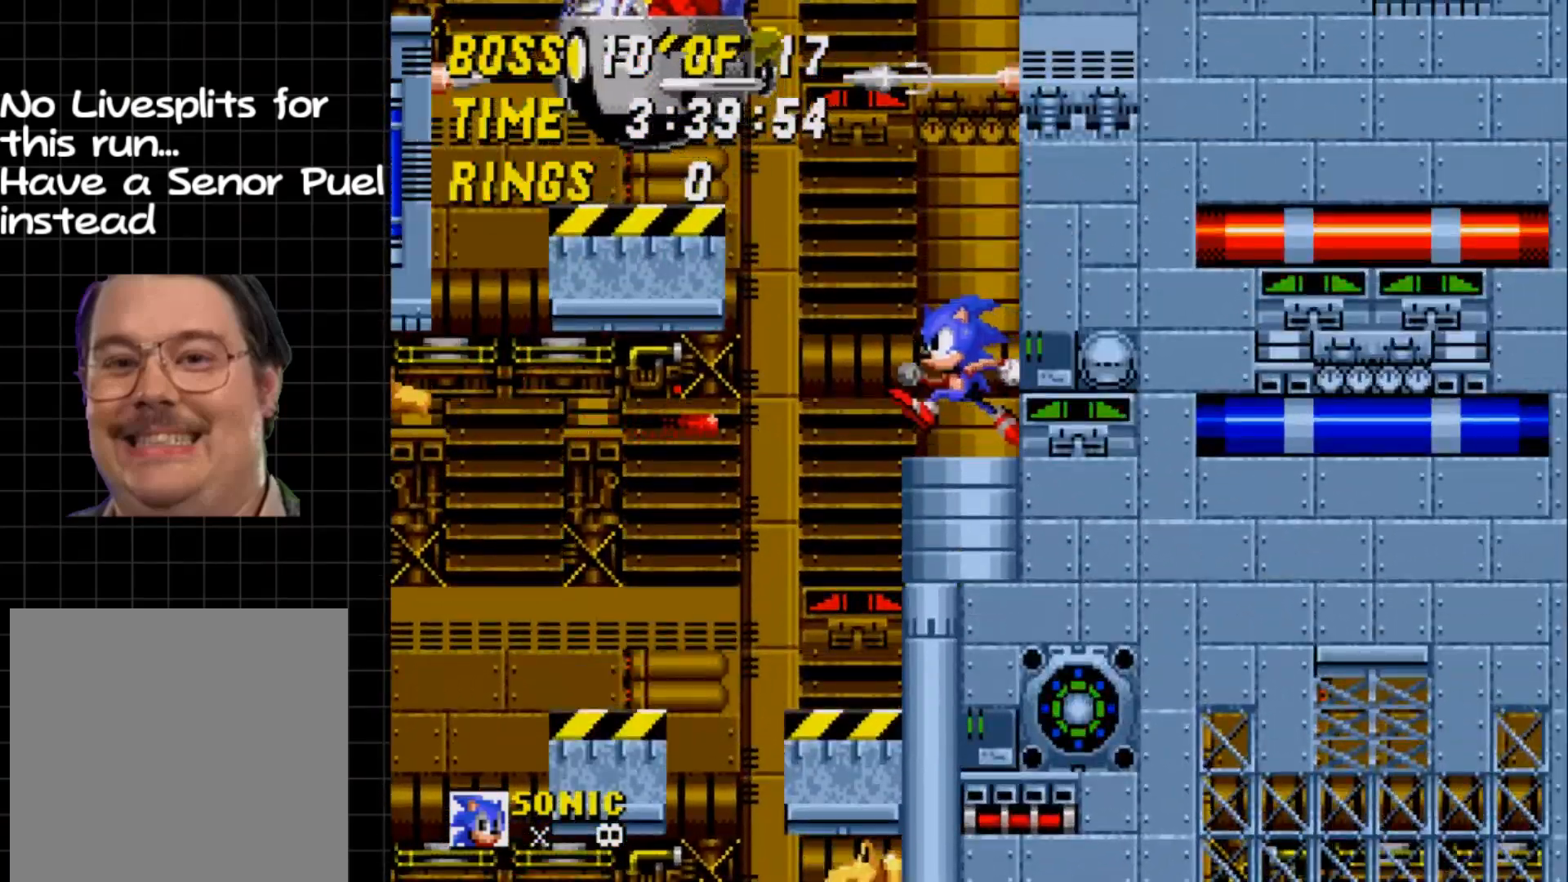
{"buttons": [], "events": [[50, "DPAD_LEFT", "up"], [283, "A", "down"], [283, "DPAD_RIGHT", "down"], [300, "A", "up"], [367, "DPAD_RIGHT", "up"]]}
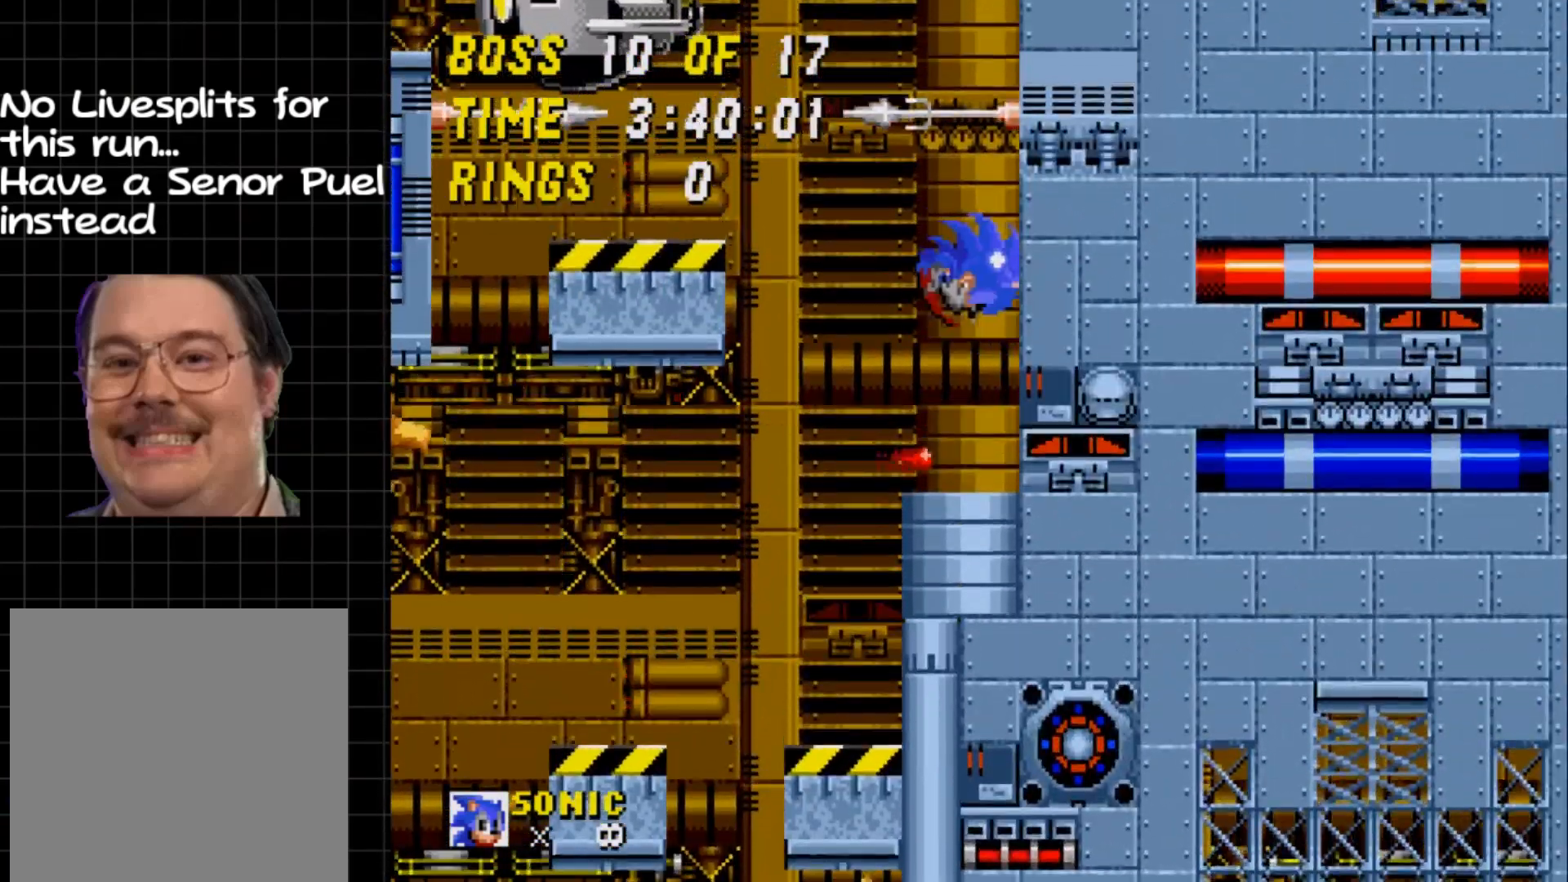
{"buttons": ["DPAD_LEFT"], "events": [[283, "DPAD_LEFT", "down"]]}
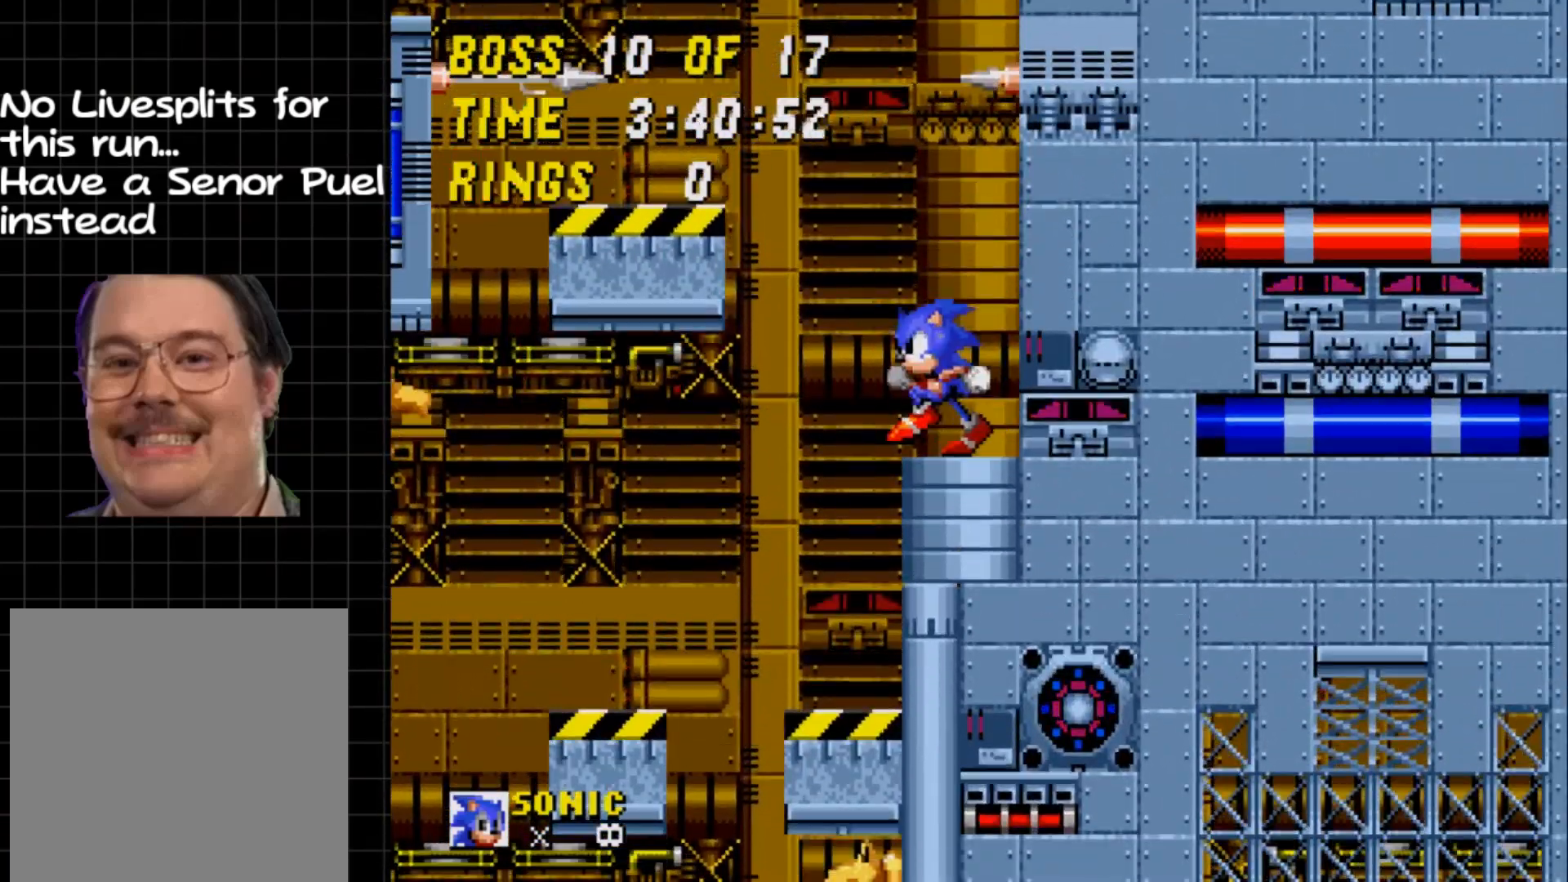
{"buttons": [], "events": [[133, "A", "down"], [233, "A", "up"], [367, "DPAD_LEFT", "up"]]}
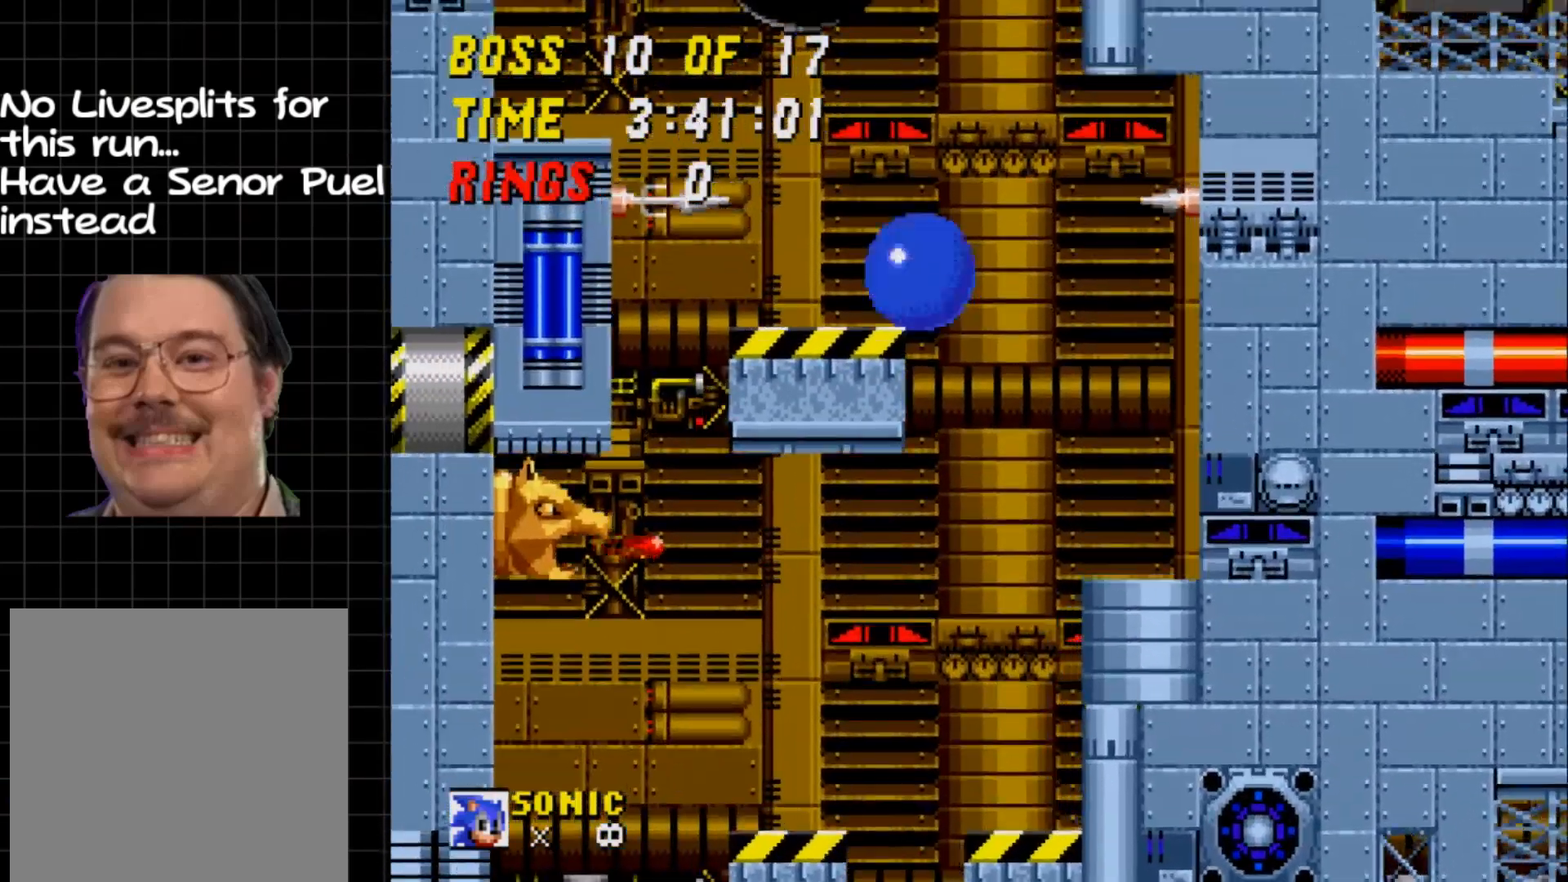
{"buttons": ["DPAD_LEFT"], "events": [[267, "A", "down"], [267, "DPAD_LEFT", "down"], [400, "A", "up"]]}
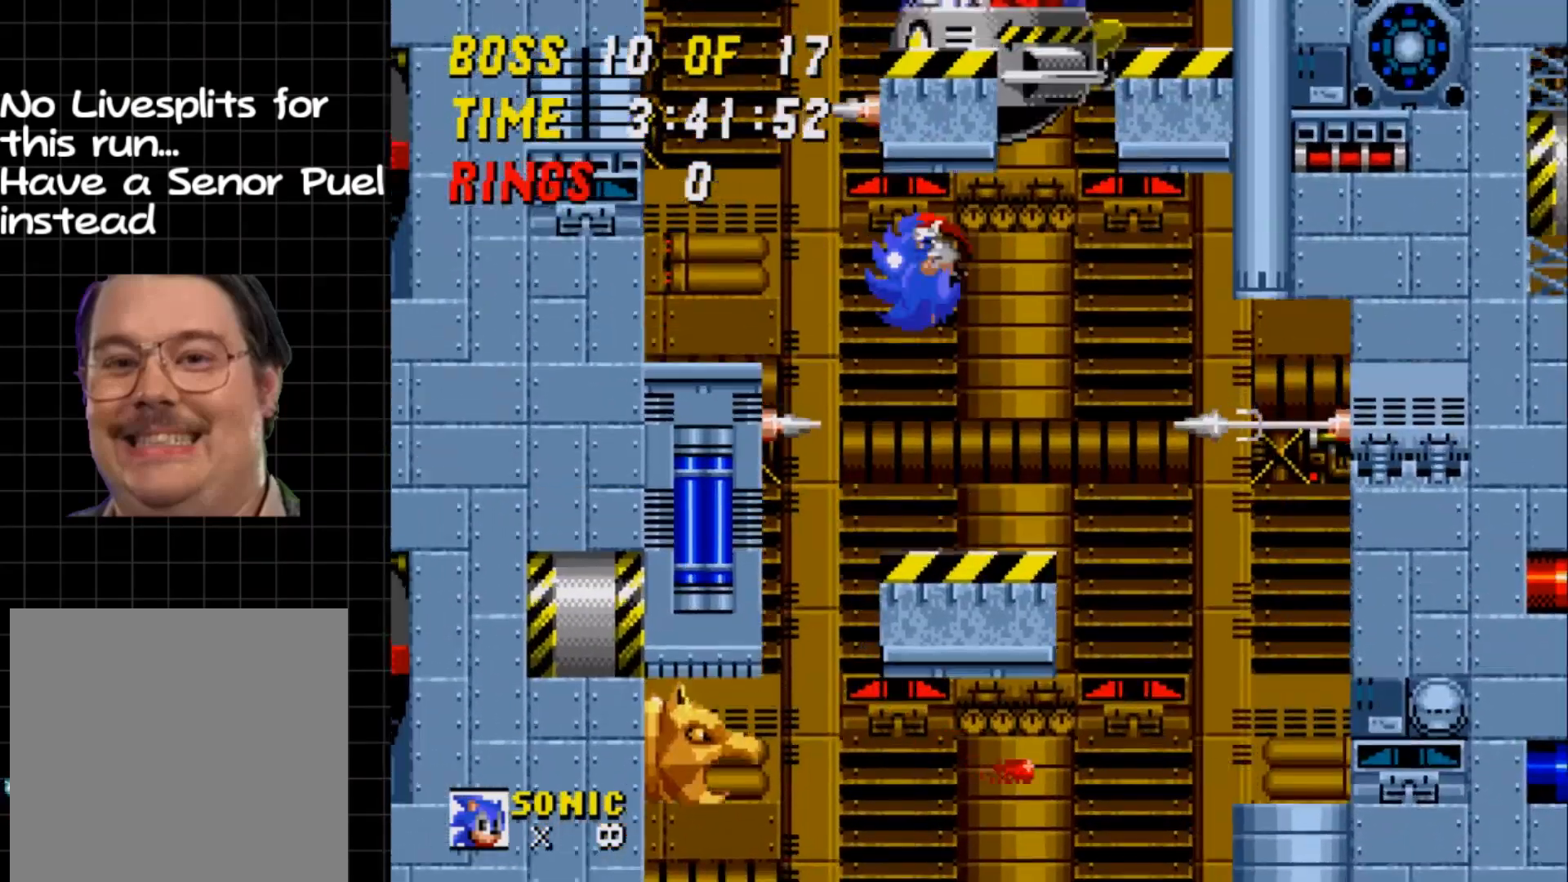
{"buttons": ["DPAD_RIGHT"], "events": [[300, "DPAD_LEFT", "up"], [467, "DPAD_RIGHT", "down"]]}
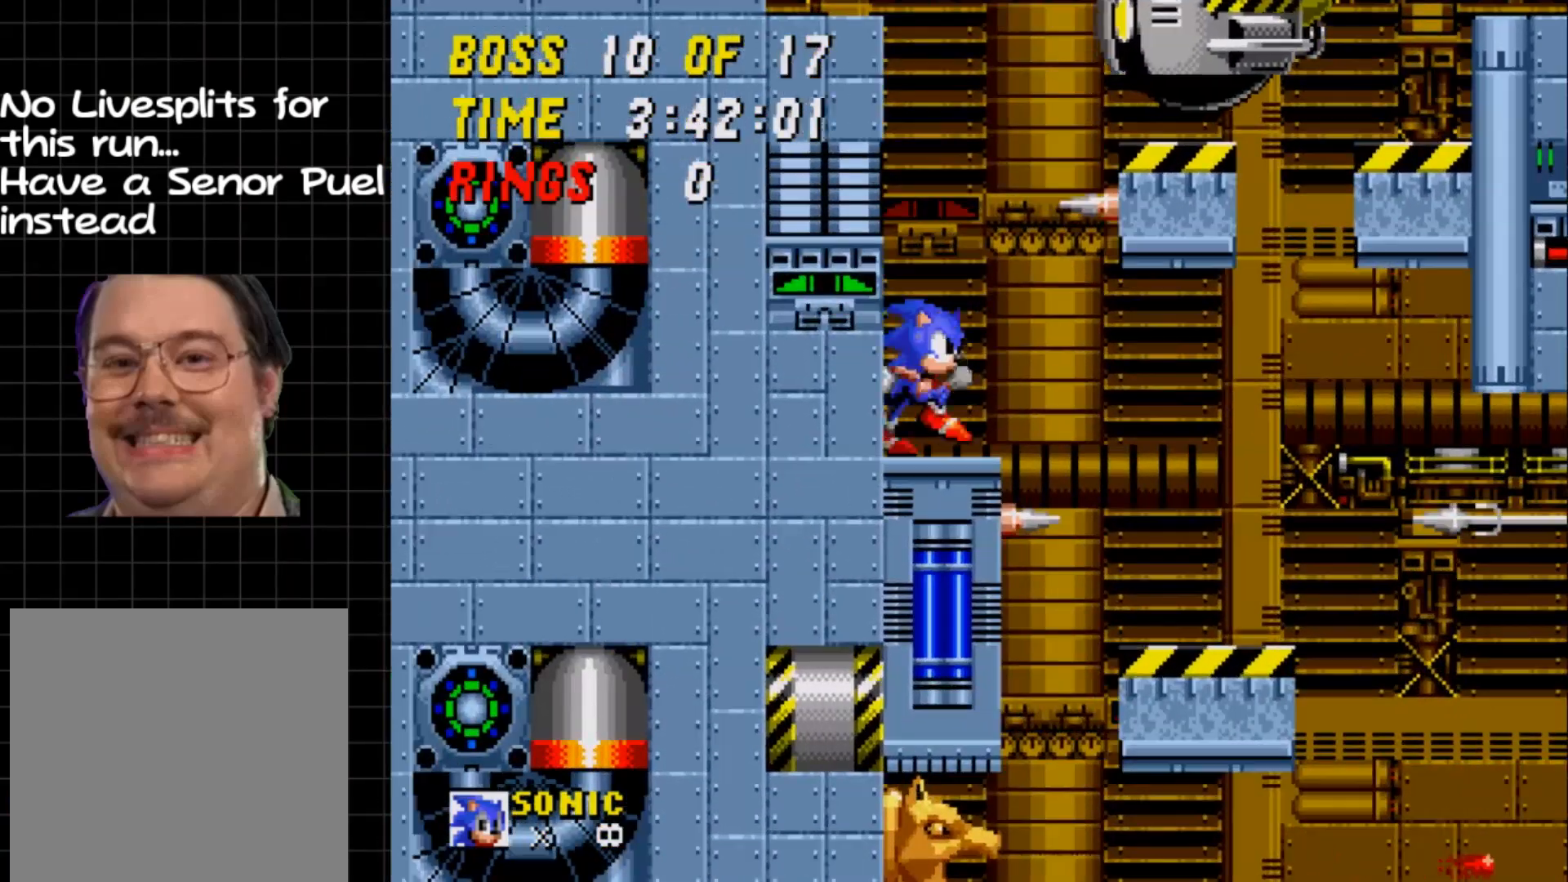
{"buttons": ["DPAD_UP"], "events": [[50, "DPAD_UP", "down"], [67, "DPAD_RIGHT", "up"]]}
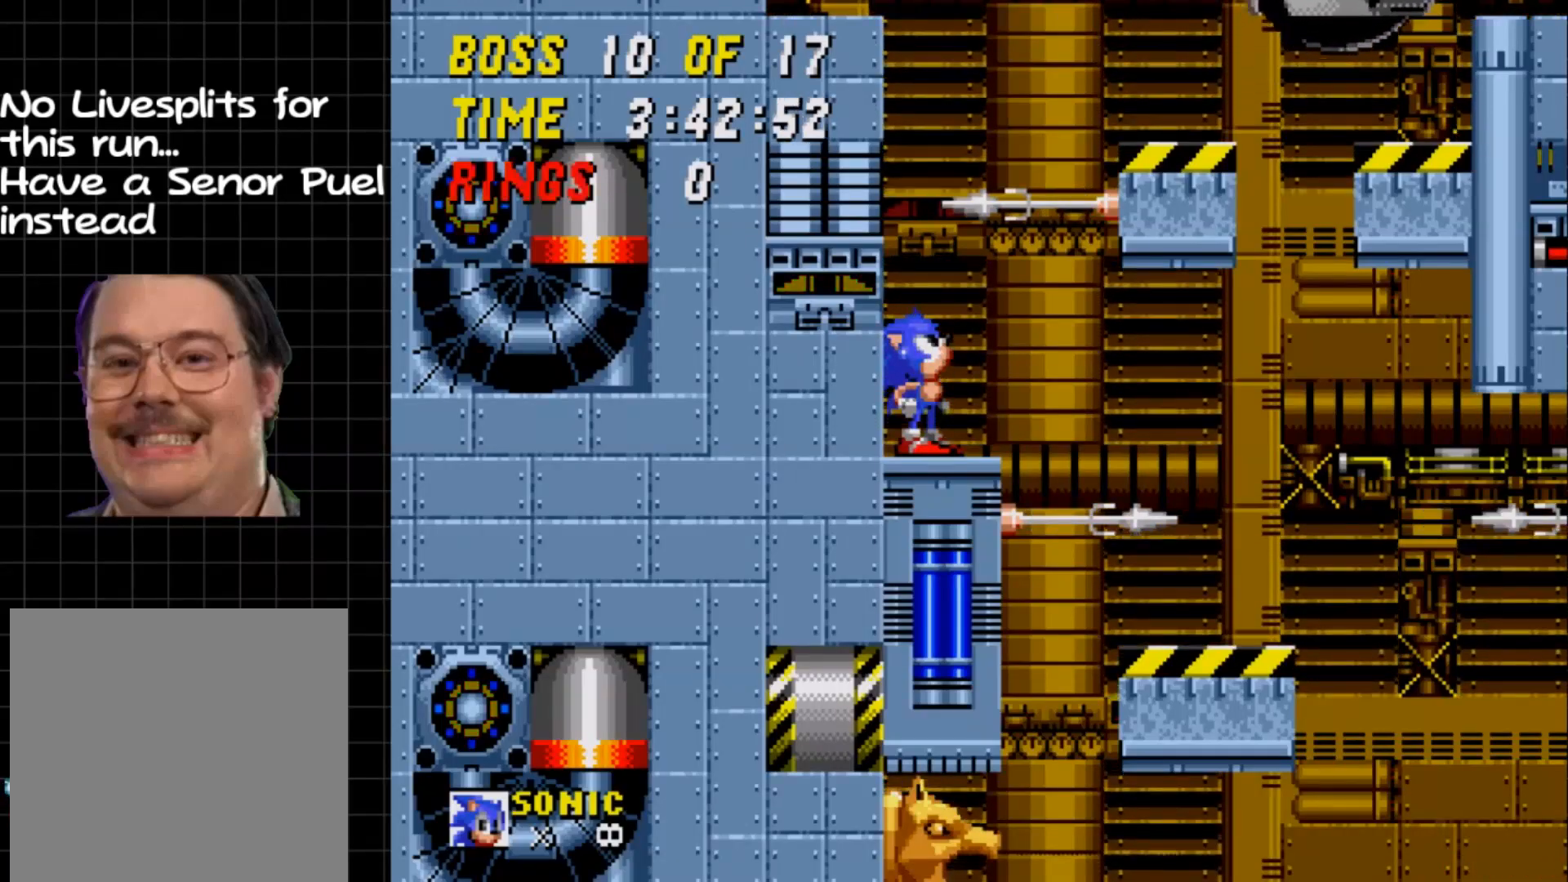
{"buttons": ["DPAD_UP"], "events": []}
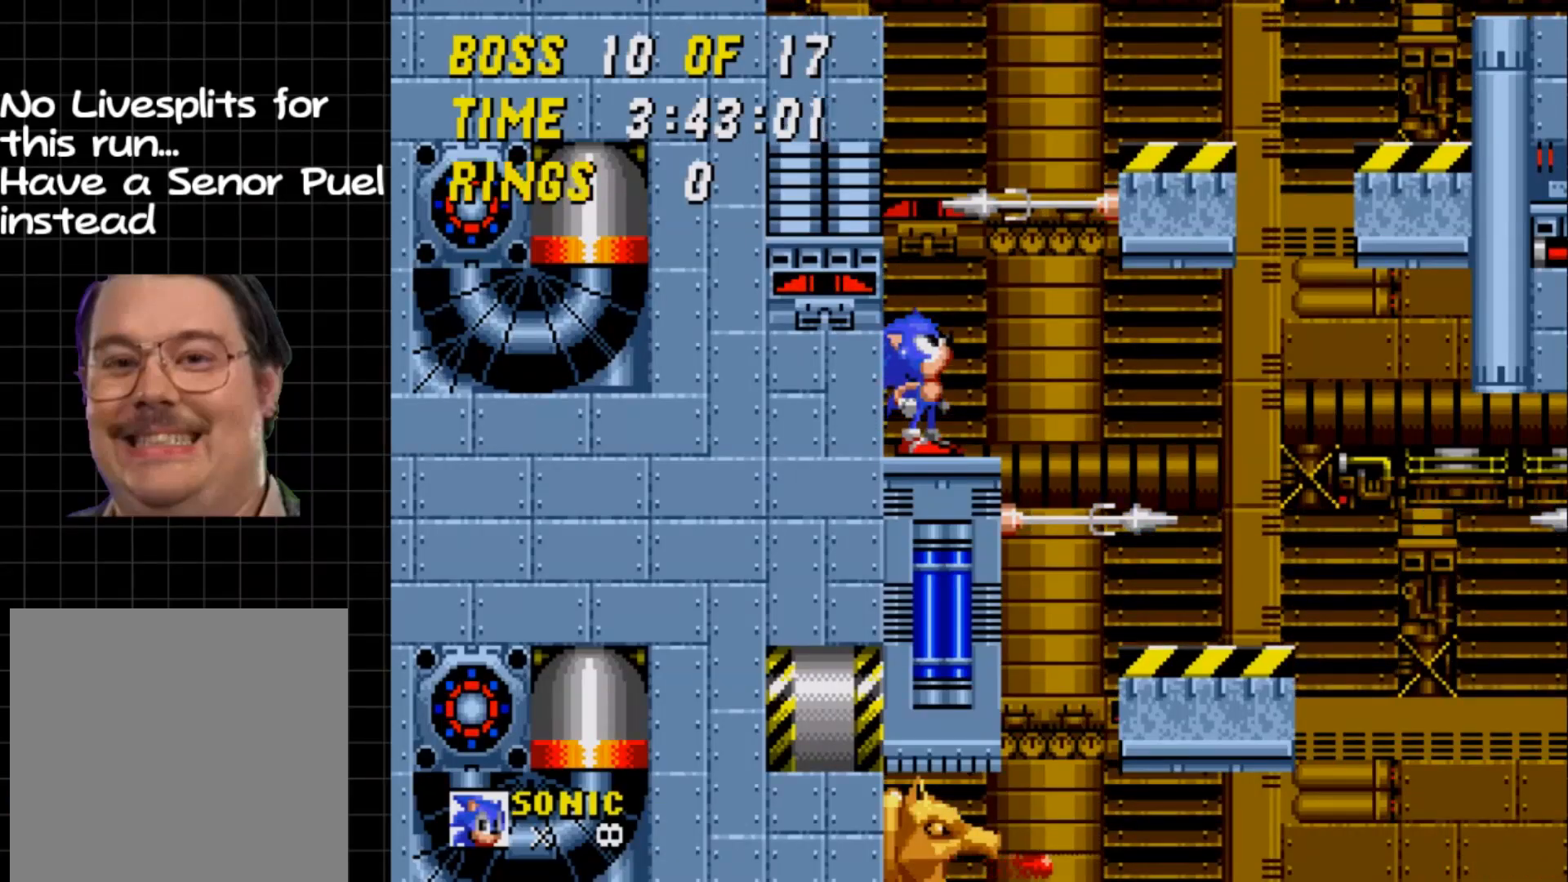
{"buttons": [], "events": [[450, "DPAD_UP", "up"]]}
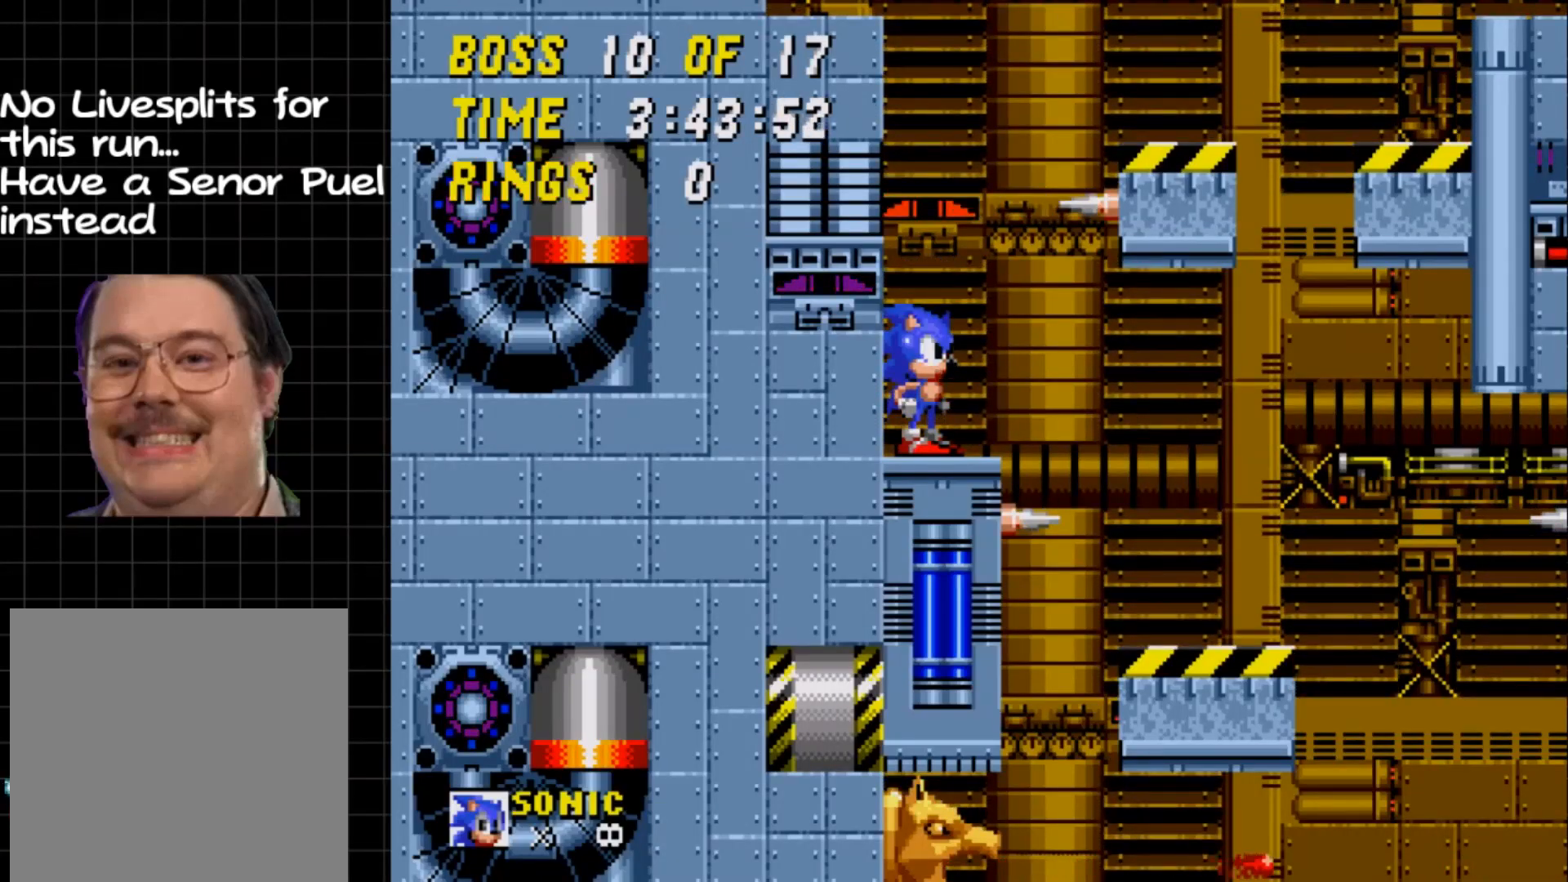
{"buttons": ["DPAD_RIGHT"], "events": [[167, "DPAD_RIGHT", "down"], [217, "A", "down"], [417, "A", "up"]]}
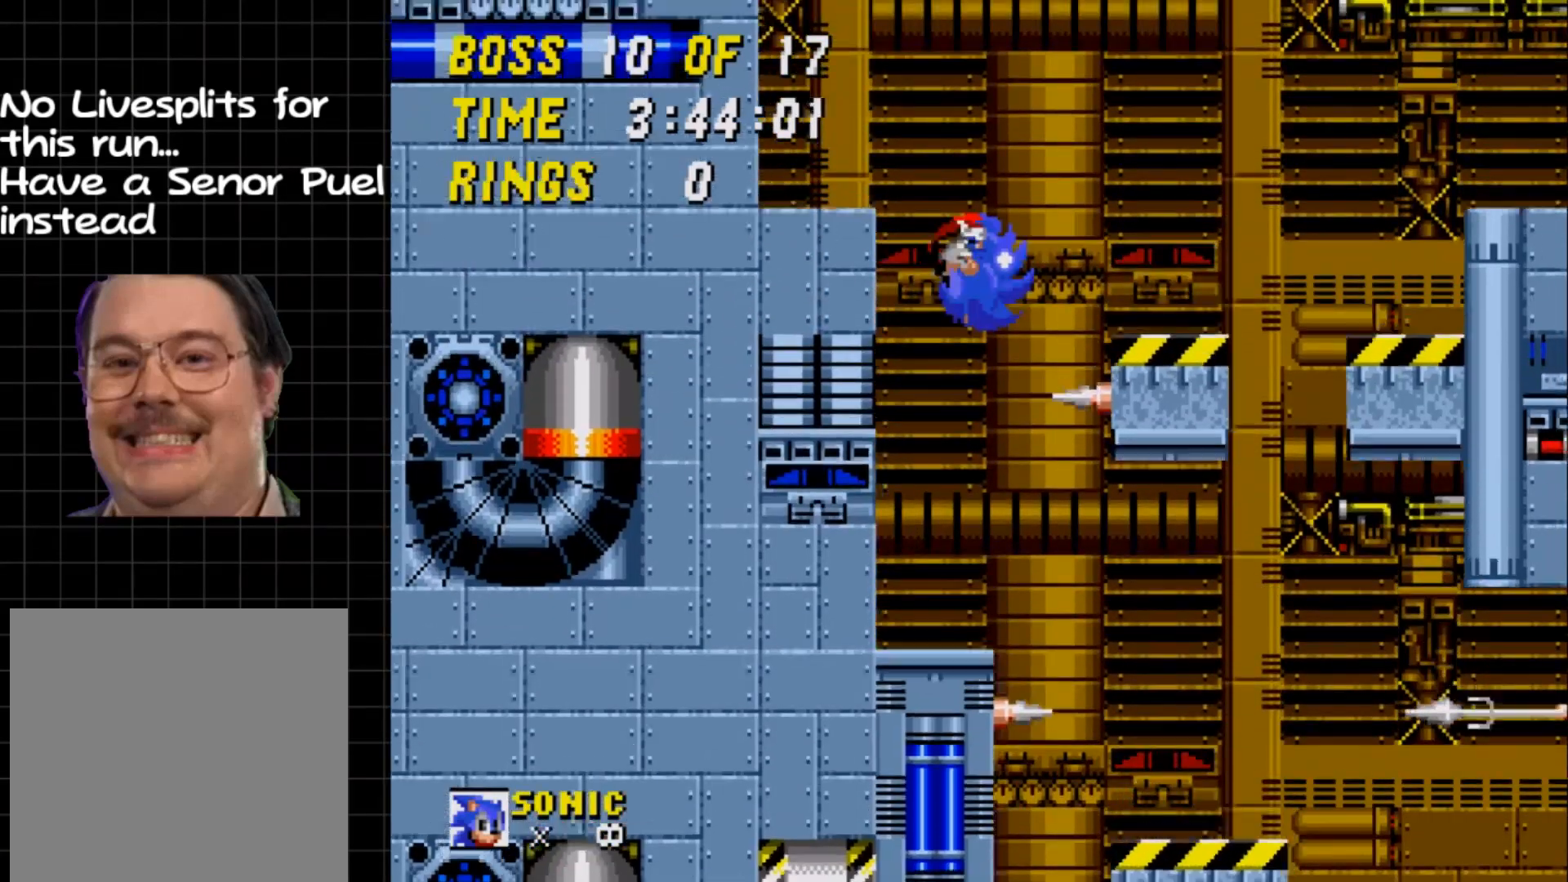
{"buttons": ["DPAD_RIGHT"], "events": [[117, "DPAD_RIGHT", "up"], [350, "DPAD_RIGHT", "down"]]}
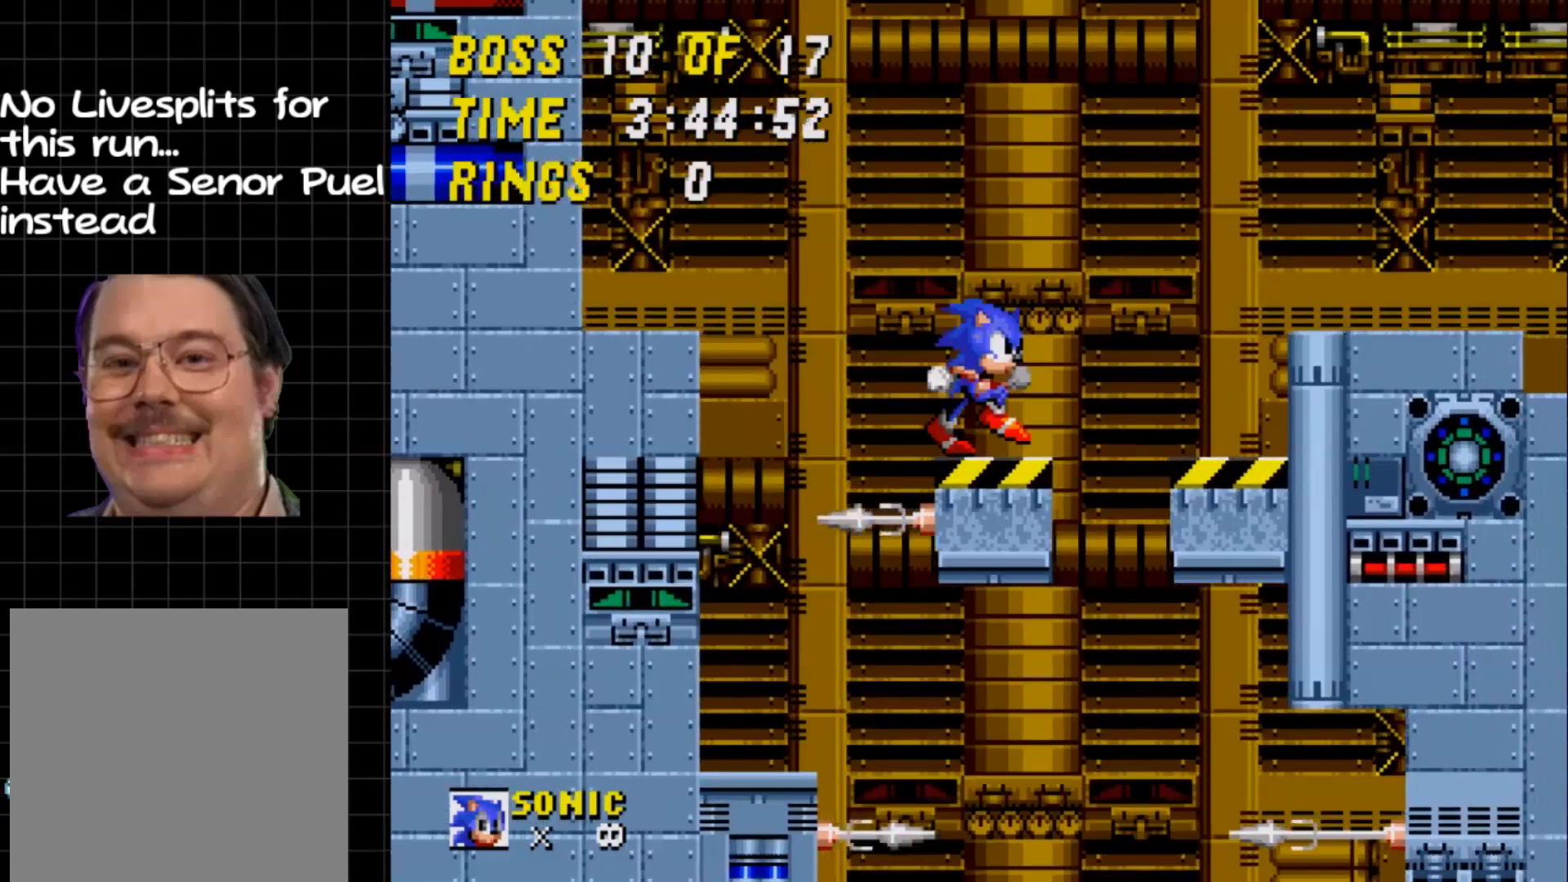
{"buttons": ["DPAD_RIGHT"], "events": [[83, "A", "down"], [150, "A", "up"]]}
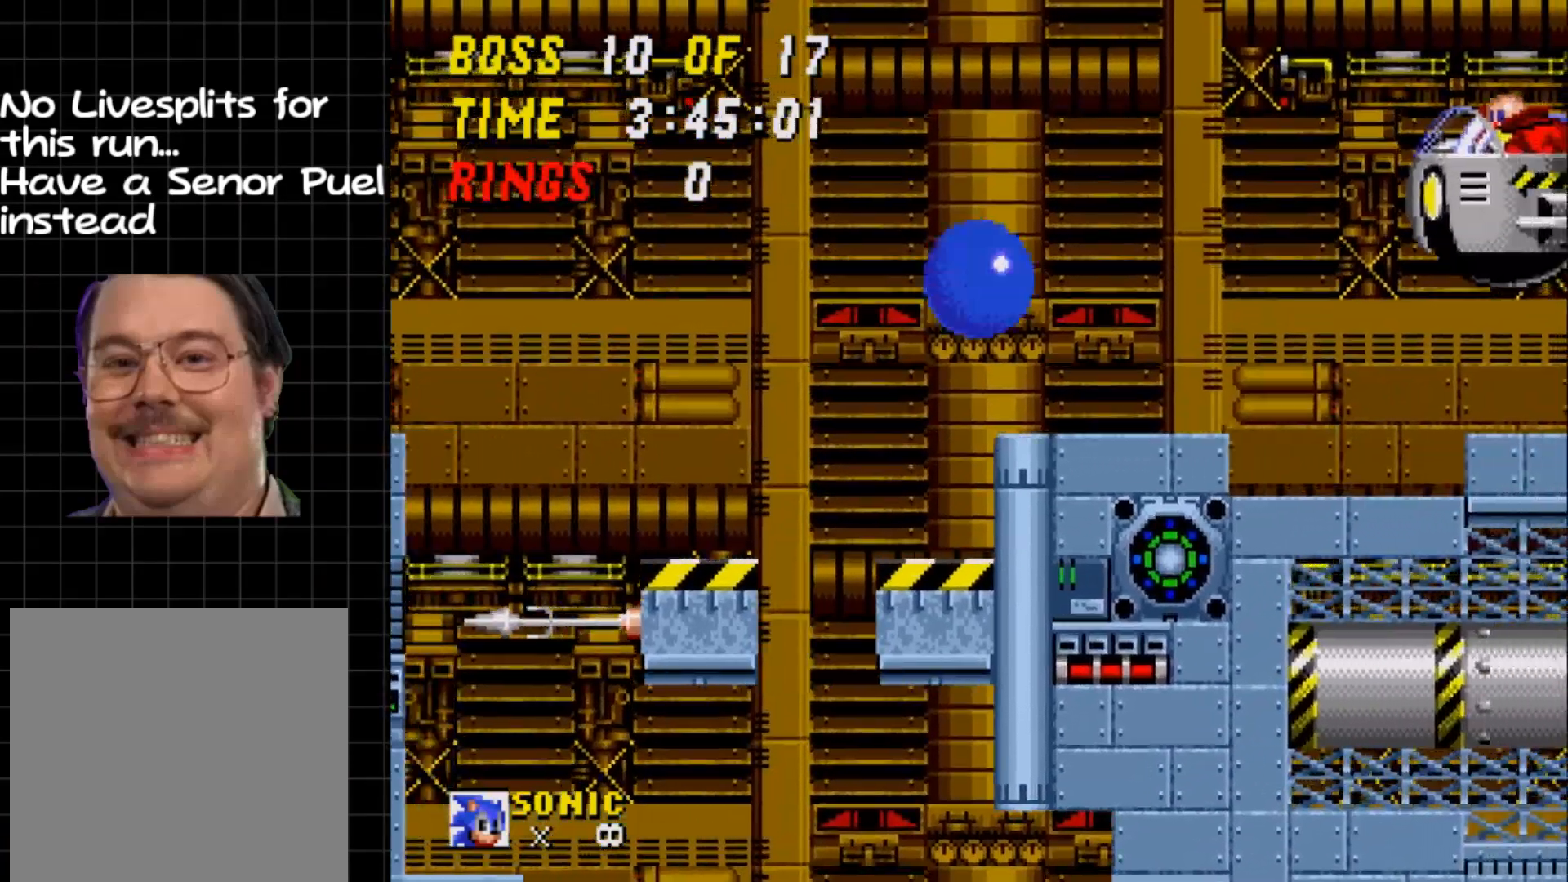
{"buttons": ["DPAD_RIGHT"], "events": []}
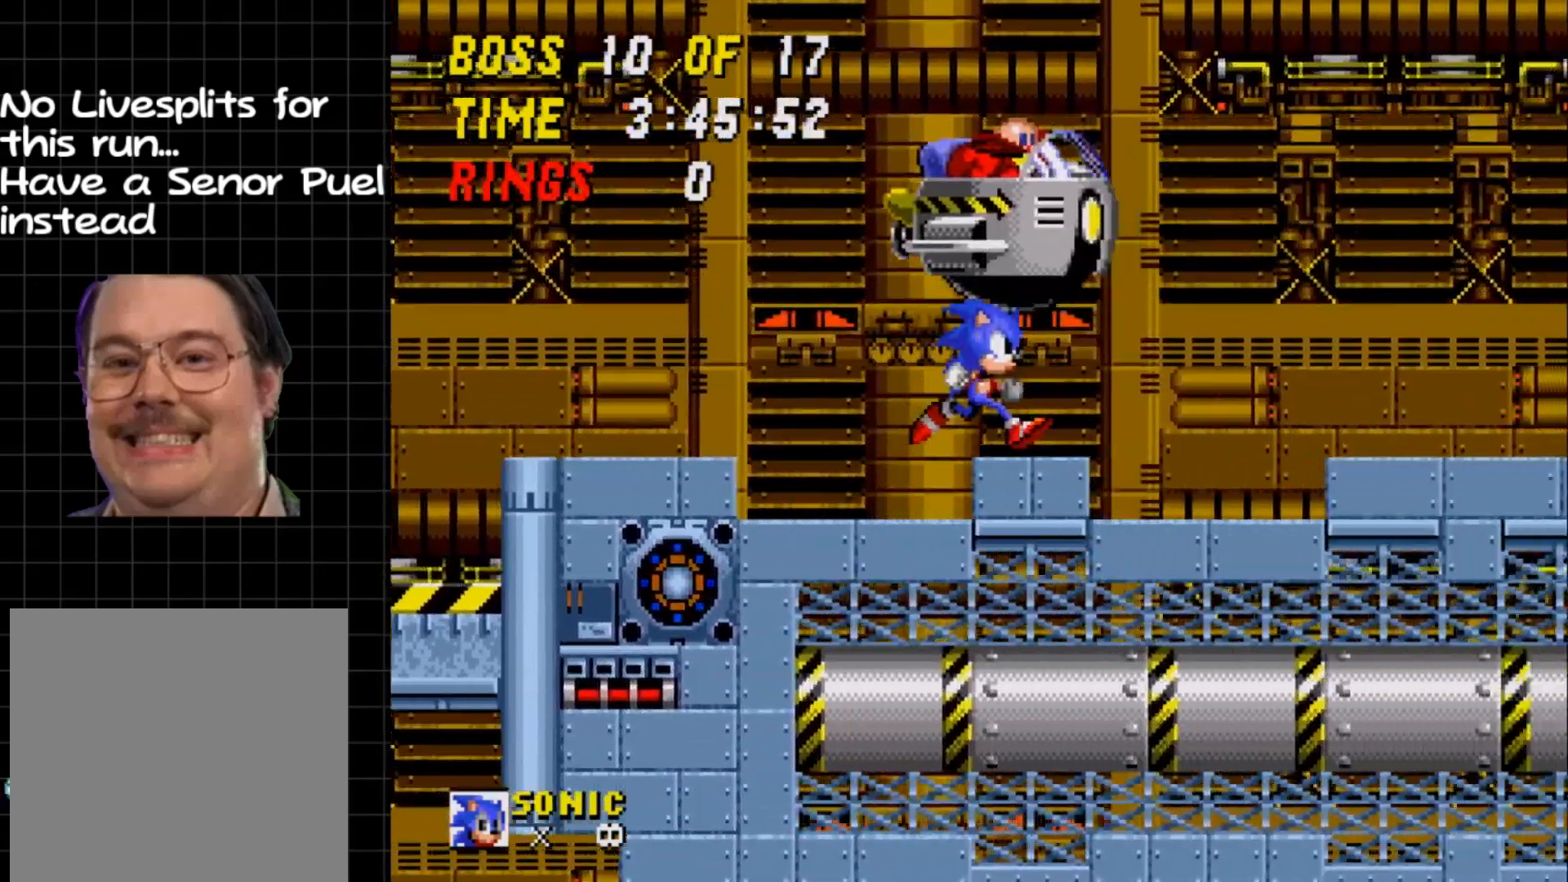
{"buttons": ["DPAD_RIGHT"], "events": []}
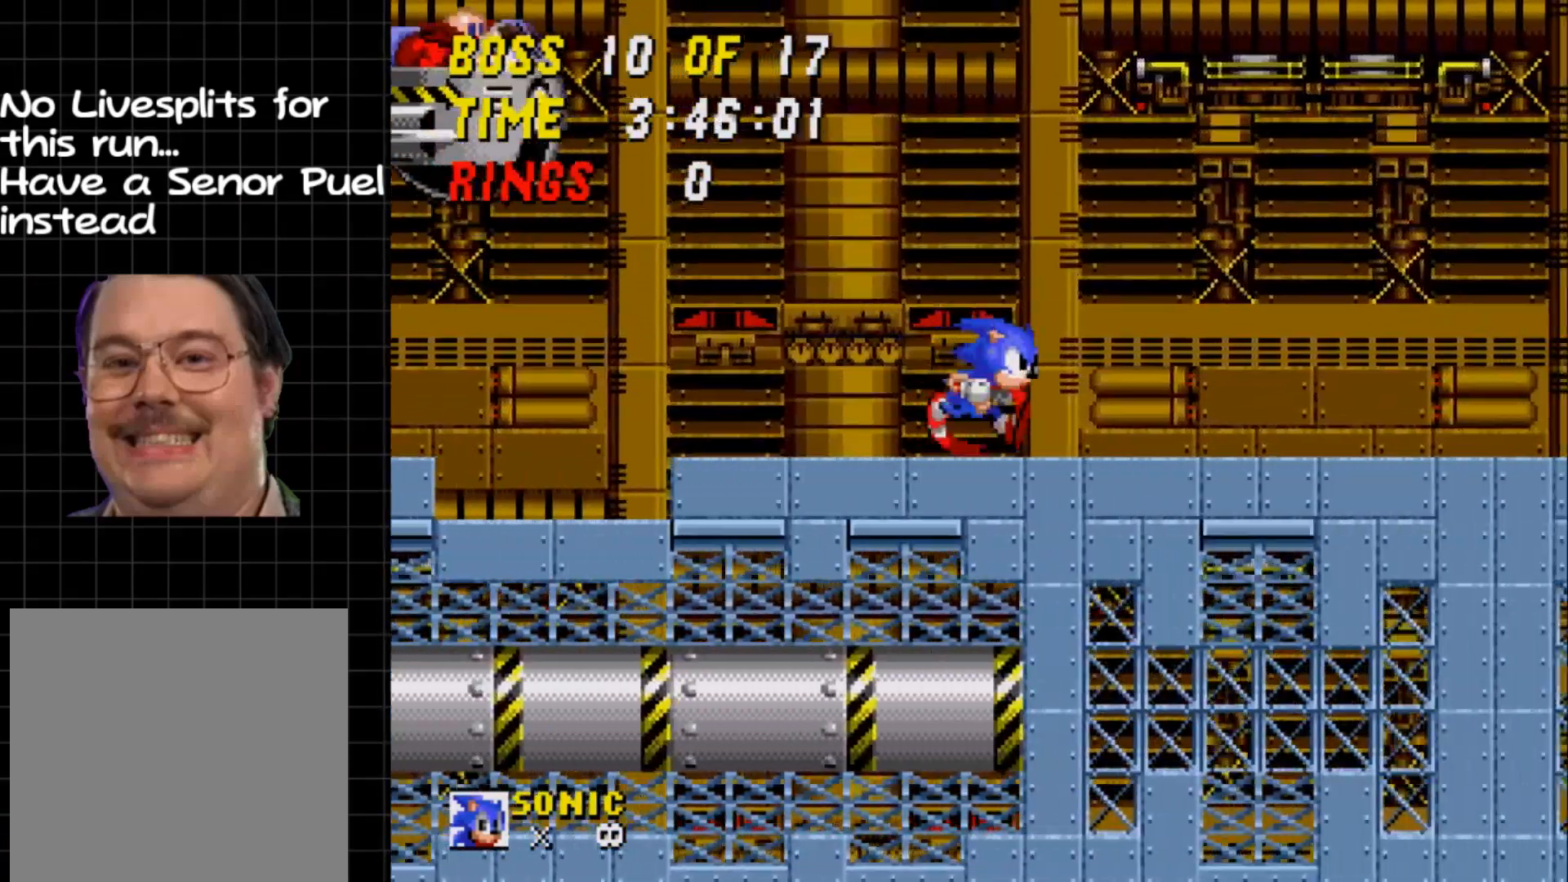
{"buttons": ["DPAD_RIGHT"], "events": []}
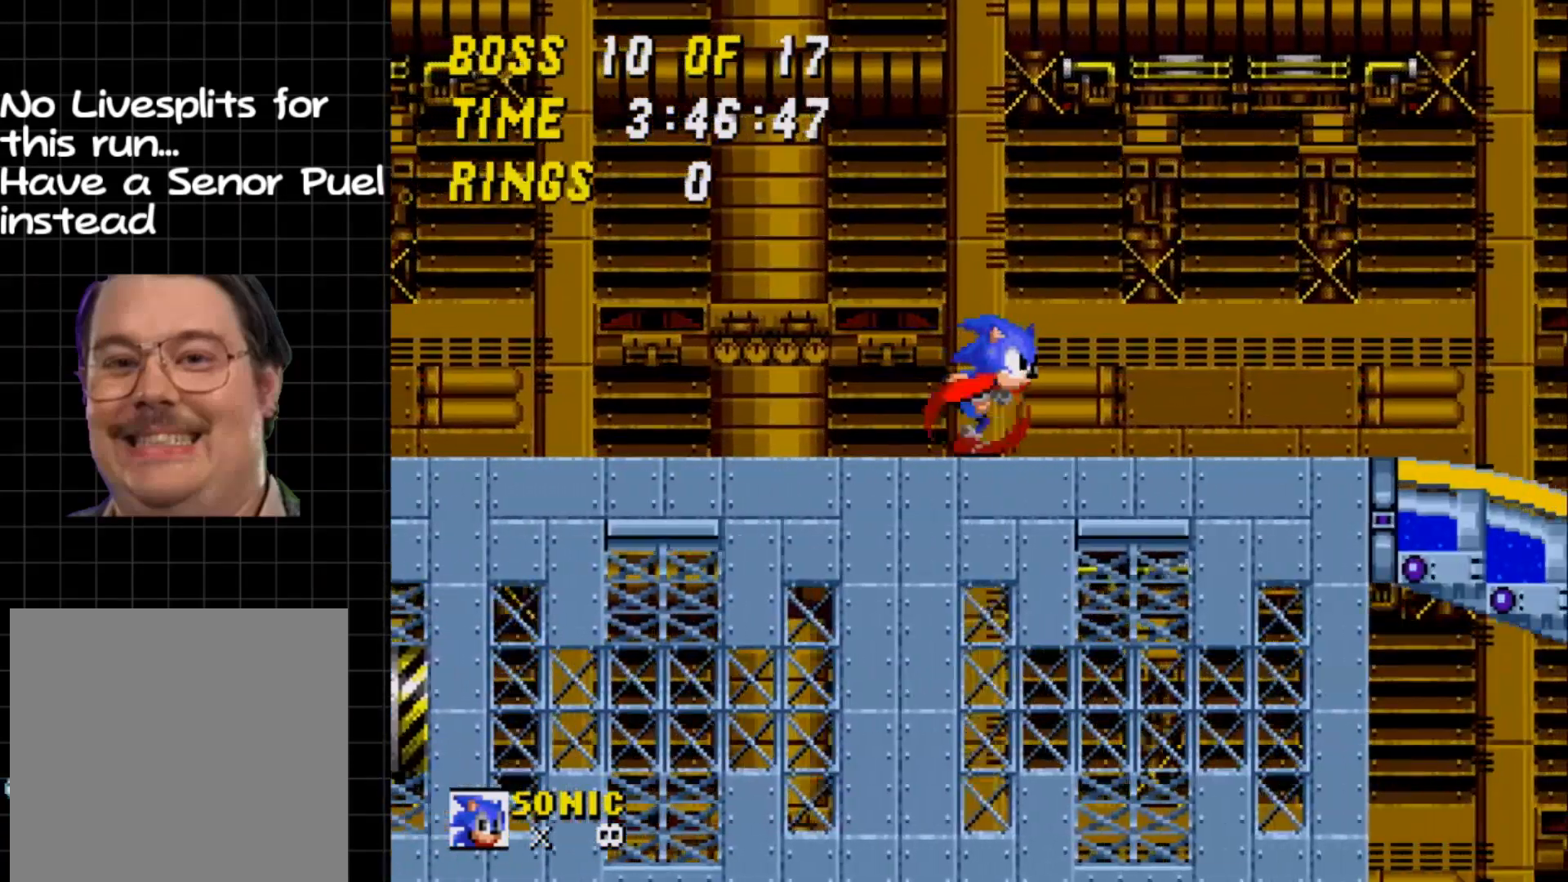
{"buttons": ["DPAD_RIGHT"], "events": [[283, "A", "down"], [283, "DPAD_RIGHT", "up"], [317, "A", "up"], [367, "DPAD_RIGHT", "down"]]}
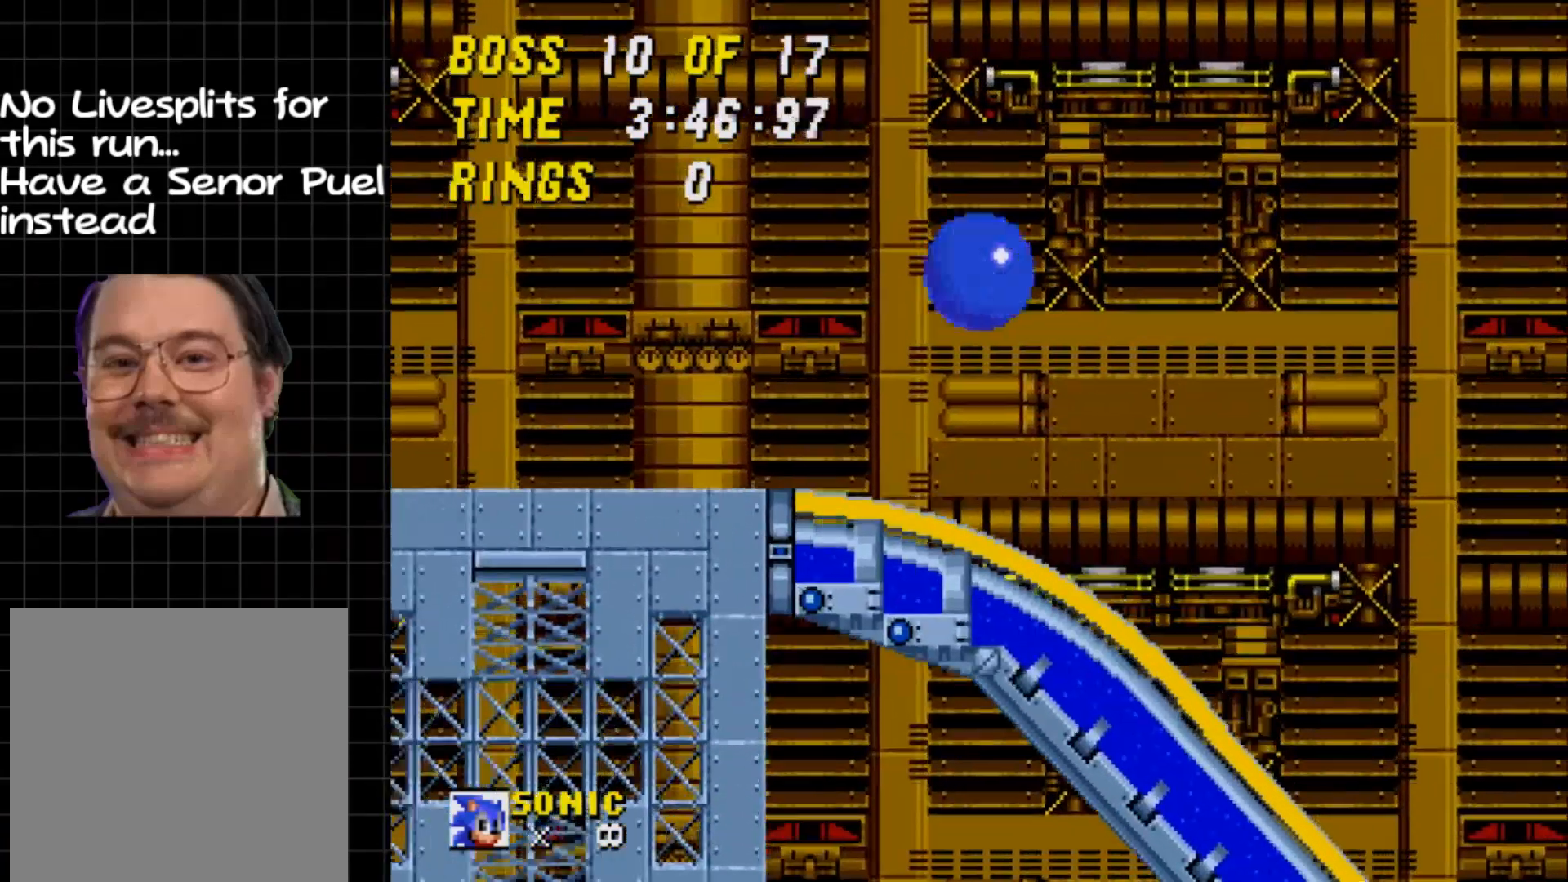
{"buttons": ["DPAD_RIGHT"], "events": []}
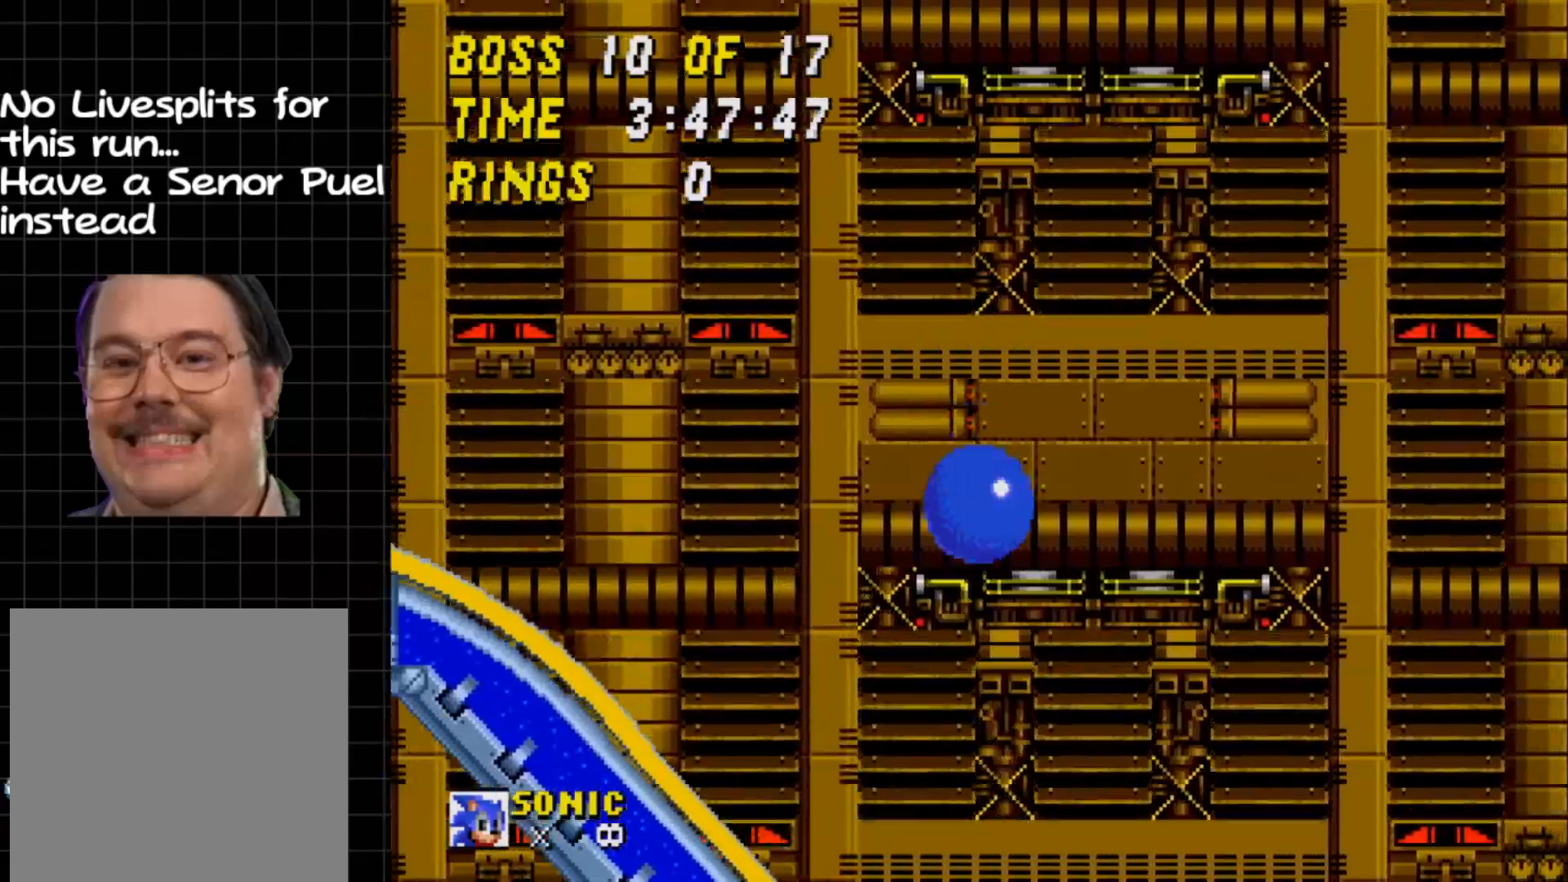
{"buttons": ["DPAD_RIGHT"], "events": []}
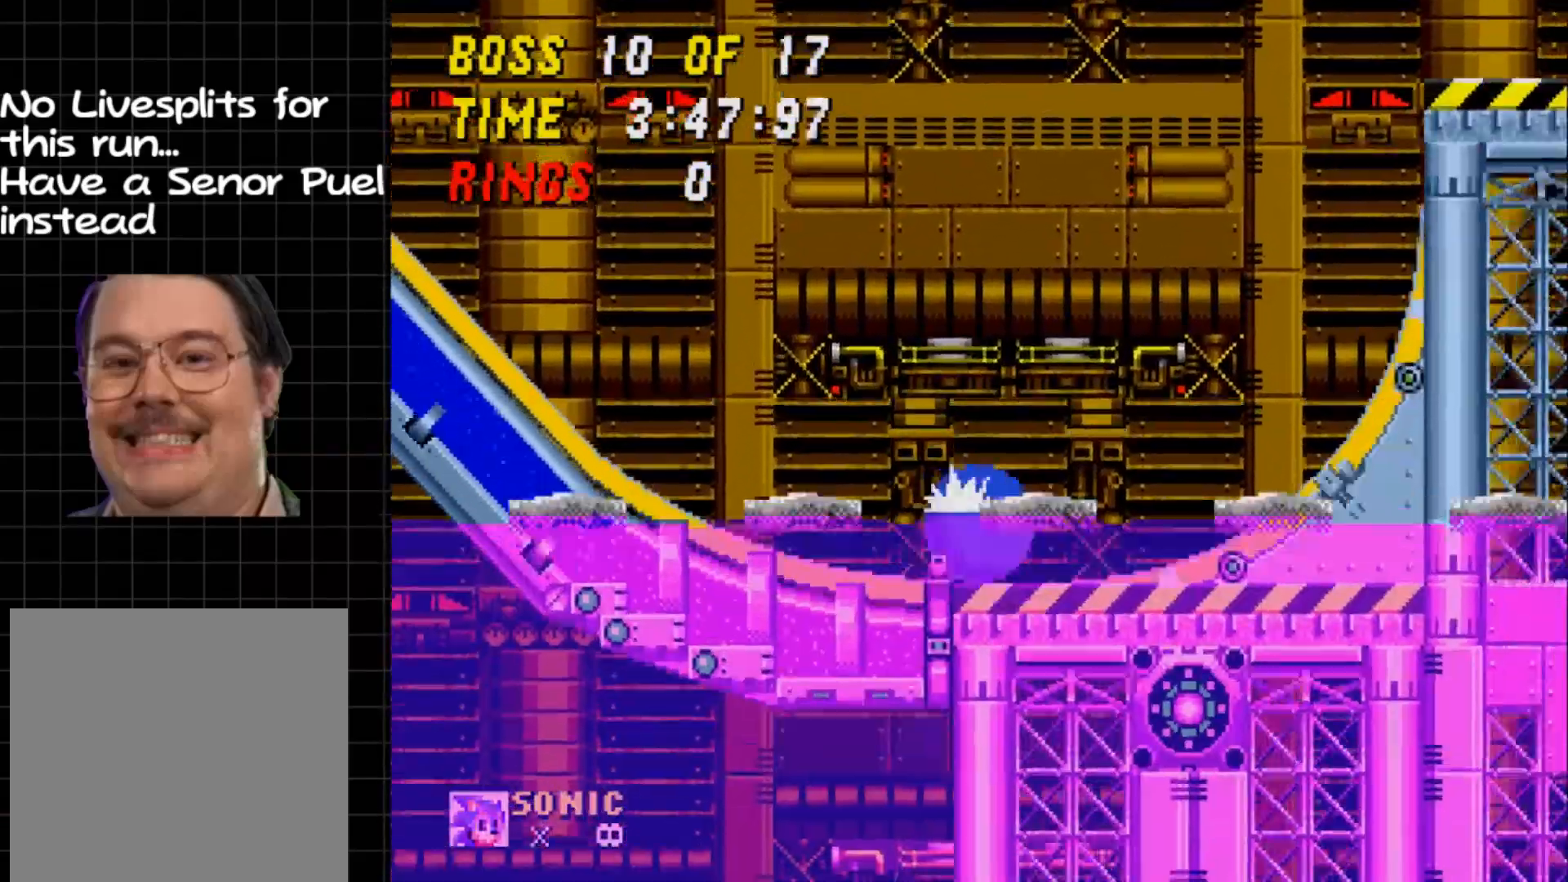
{"buttons": ["DPAD_RIGHT"], "events": []}